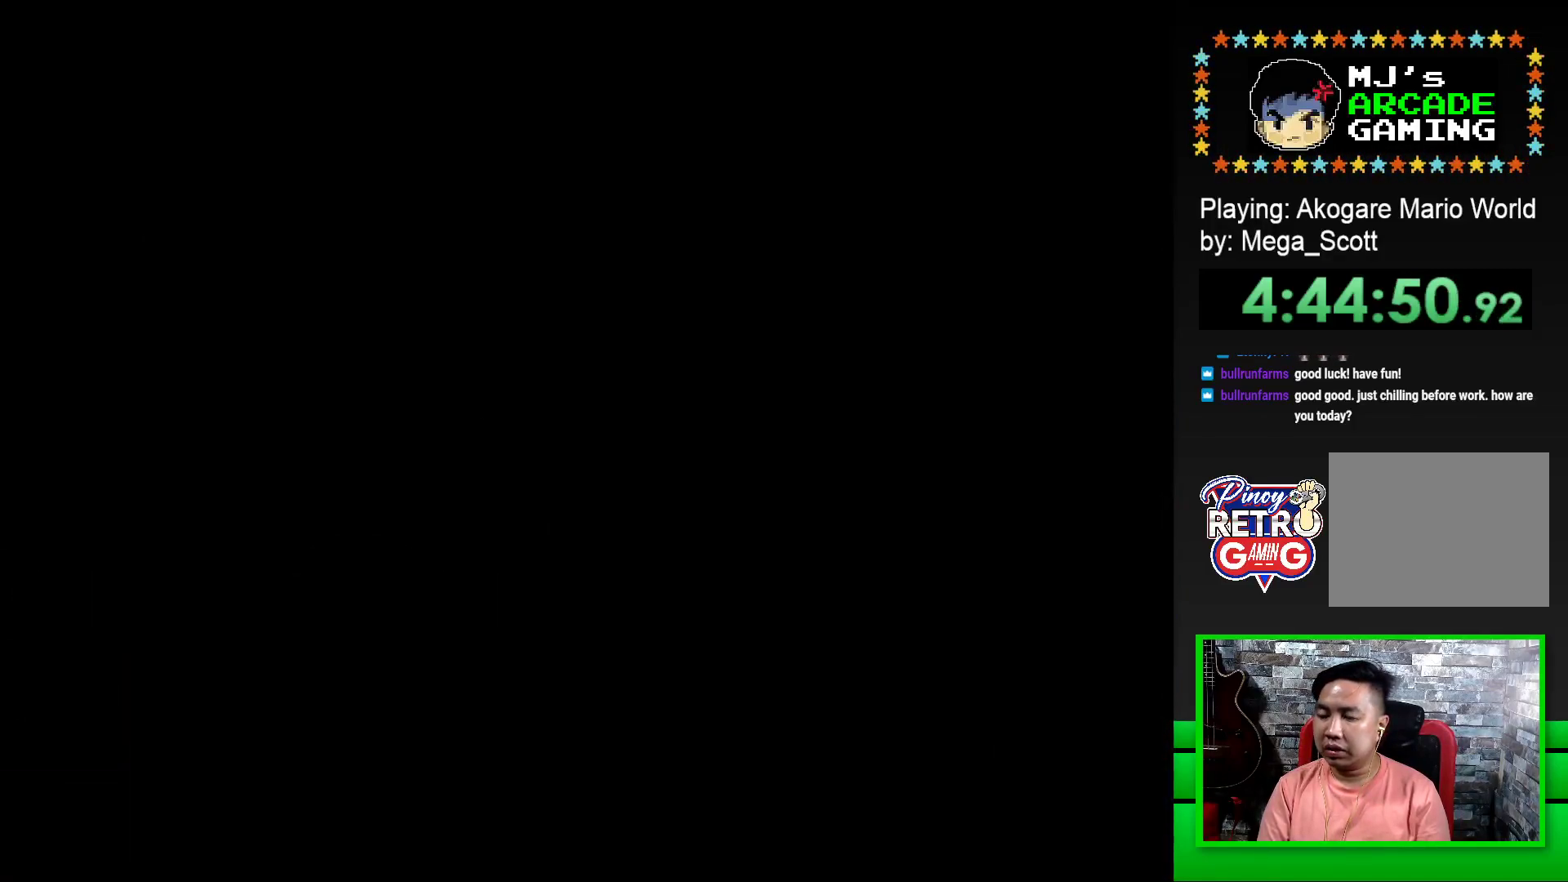
Gameplay with a controller (PlayStation layout); each line is a JSON object with the inputs held at the frame after it. "events" lists button and stick changes between this image and that frame as [ms after this image, input, new state], when the widget could be followed in between. Not read: left_stick right_stick.
{"buttons": ["SQUARE", "DPAD_RIGHT"], "events": [[117, "DPAD_RIGHT", "down"]]}
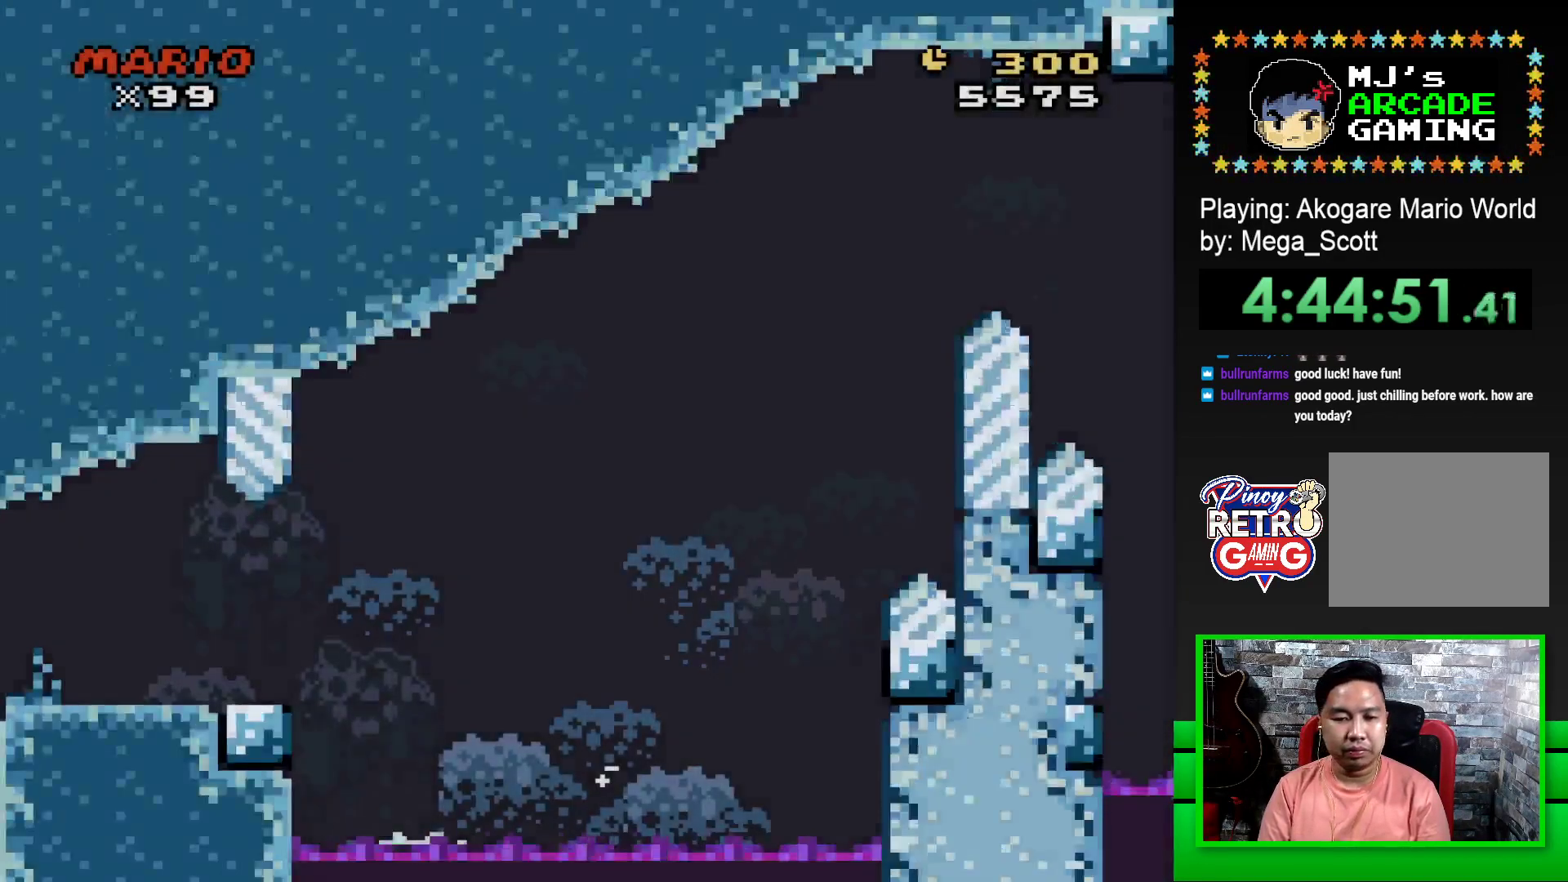
{"buttons": ["SQUARE", "DPAD_RIGHT"], "events": []}
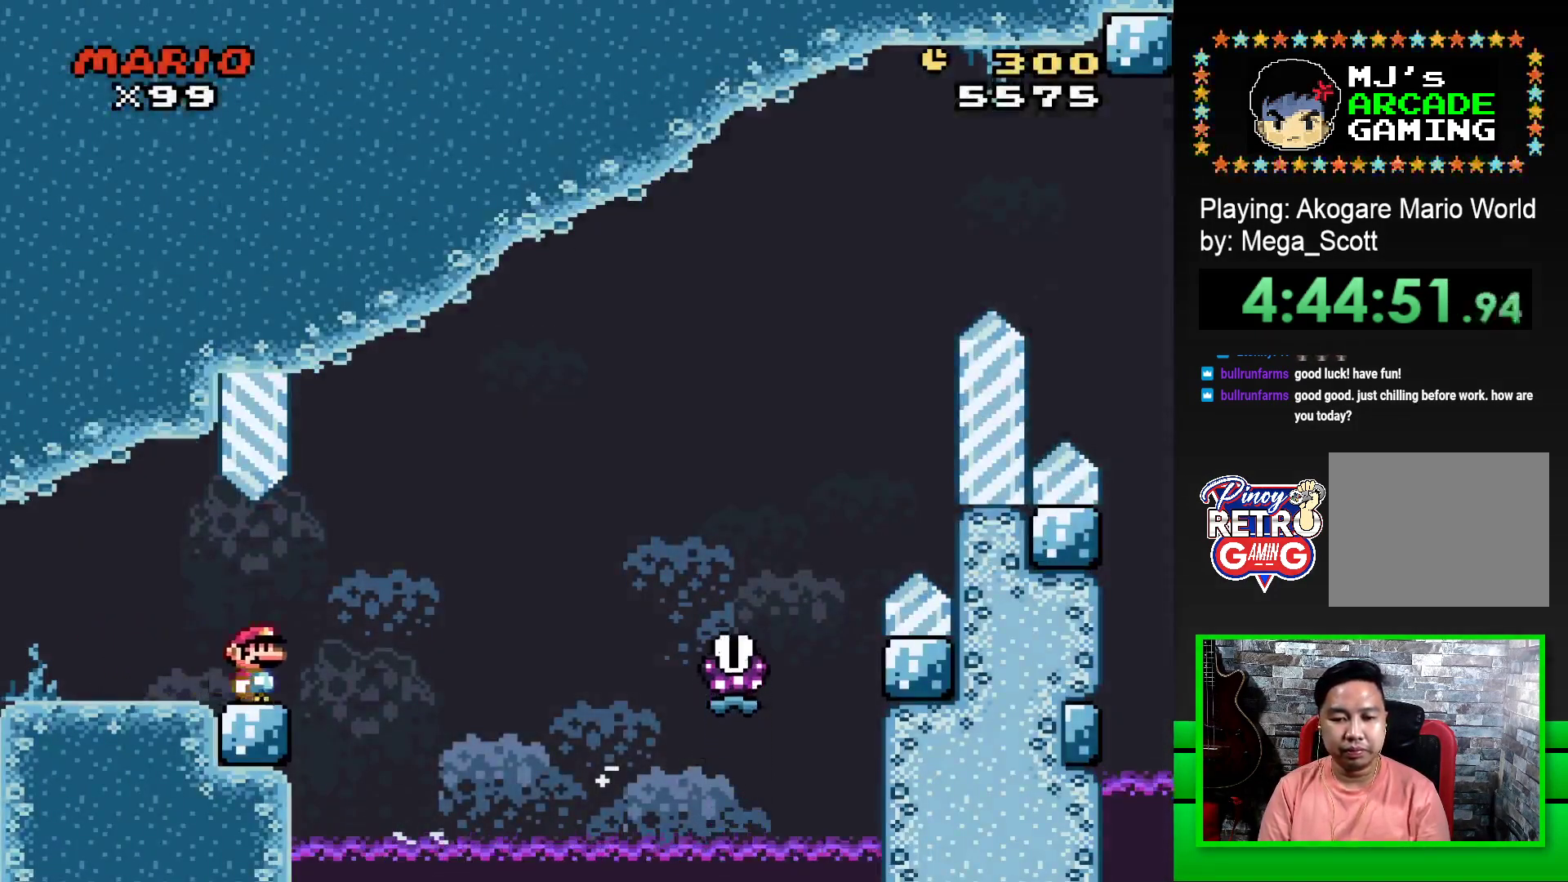
{"buttons": ["SQUARE", "R1", "DPAD_RIGHT"], "events": [[50, "R1", "down"]]}
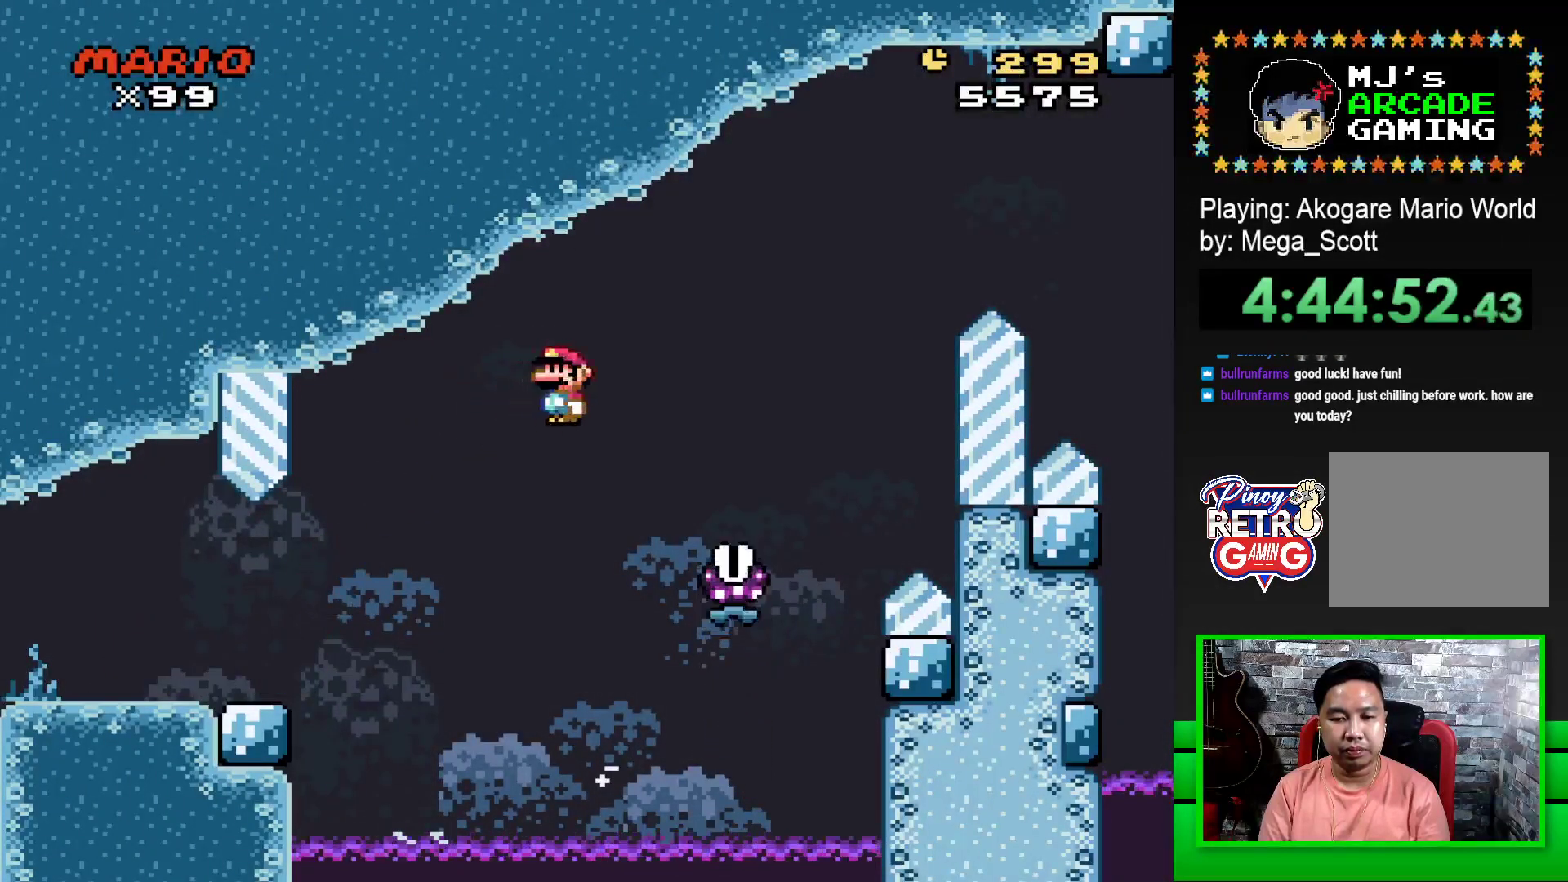
{"buttons": ["SQUARE", "R1", "DPAD_RIGHT"], "events": [[233, "DPAD_RIGHT", "up"], [367, "DPAD_RIGHT", "down"]]}
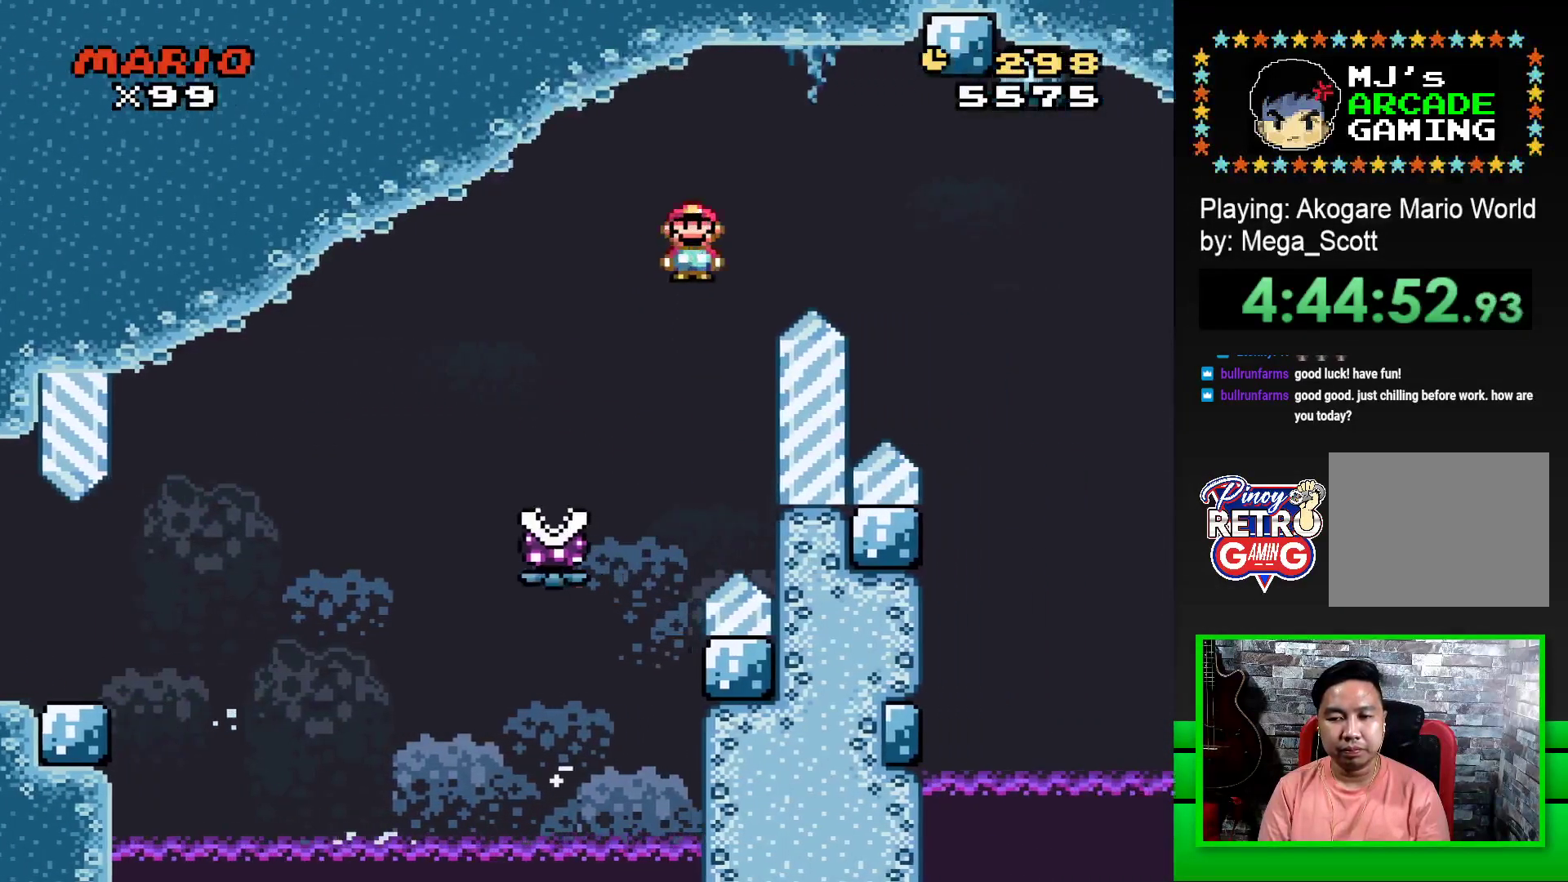
{"buttons": ["SQUARE", "R1"], "events": [[483, "DPAD_RIGHT", "up"]]}
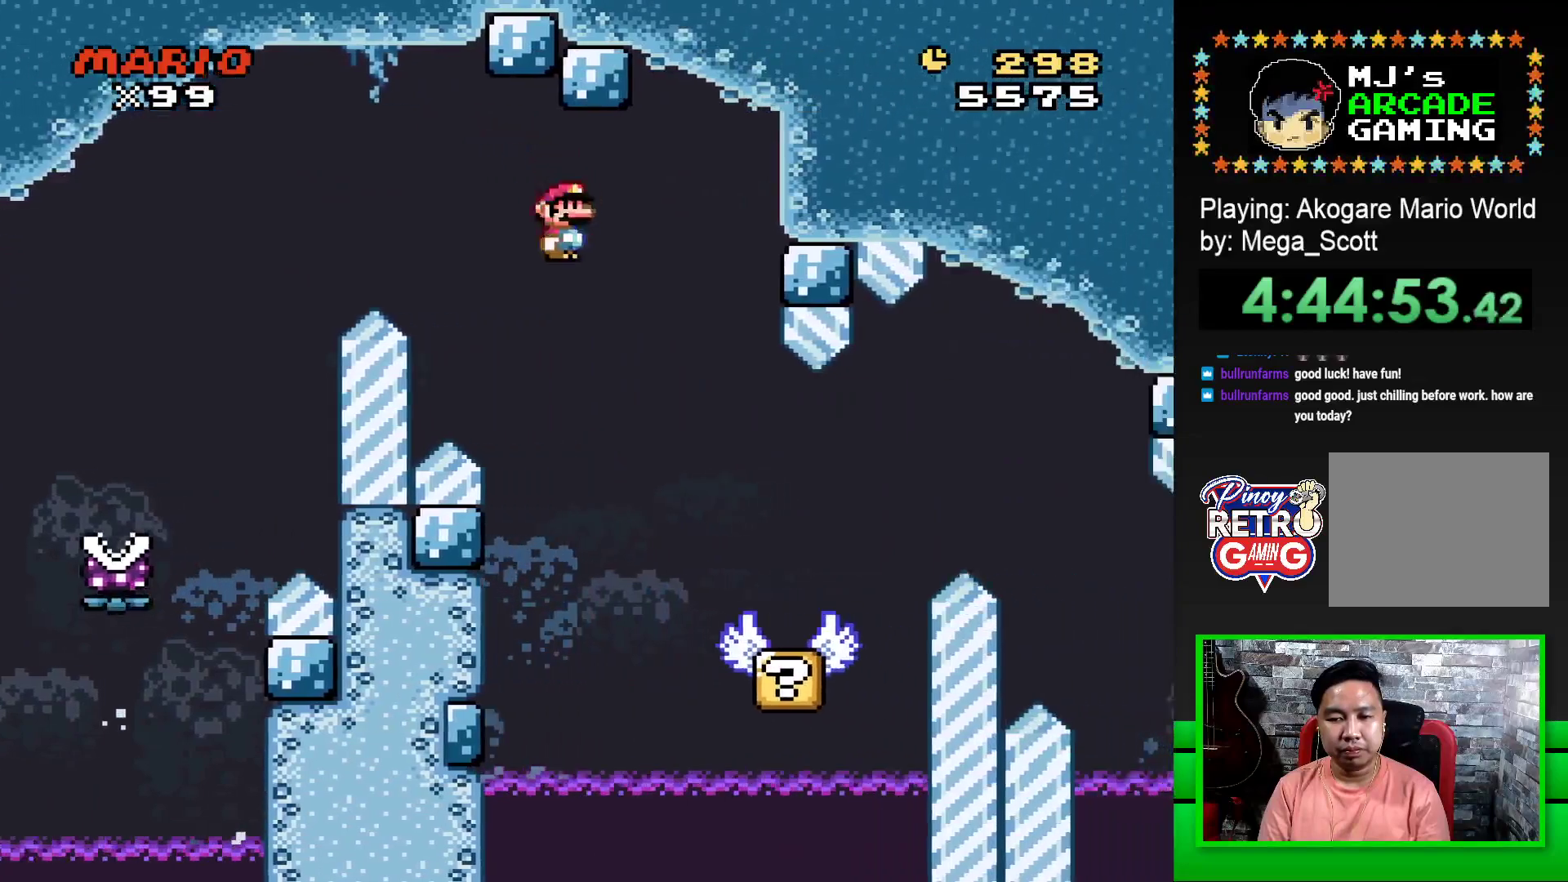
{"buttons": ["SQUARE"], "events": [[100, "R1", "up"], [150, "DPAD_LEFT", "down"], [267, "DPAD_LEFT", "up"]]}
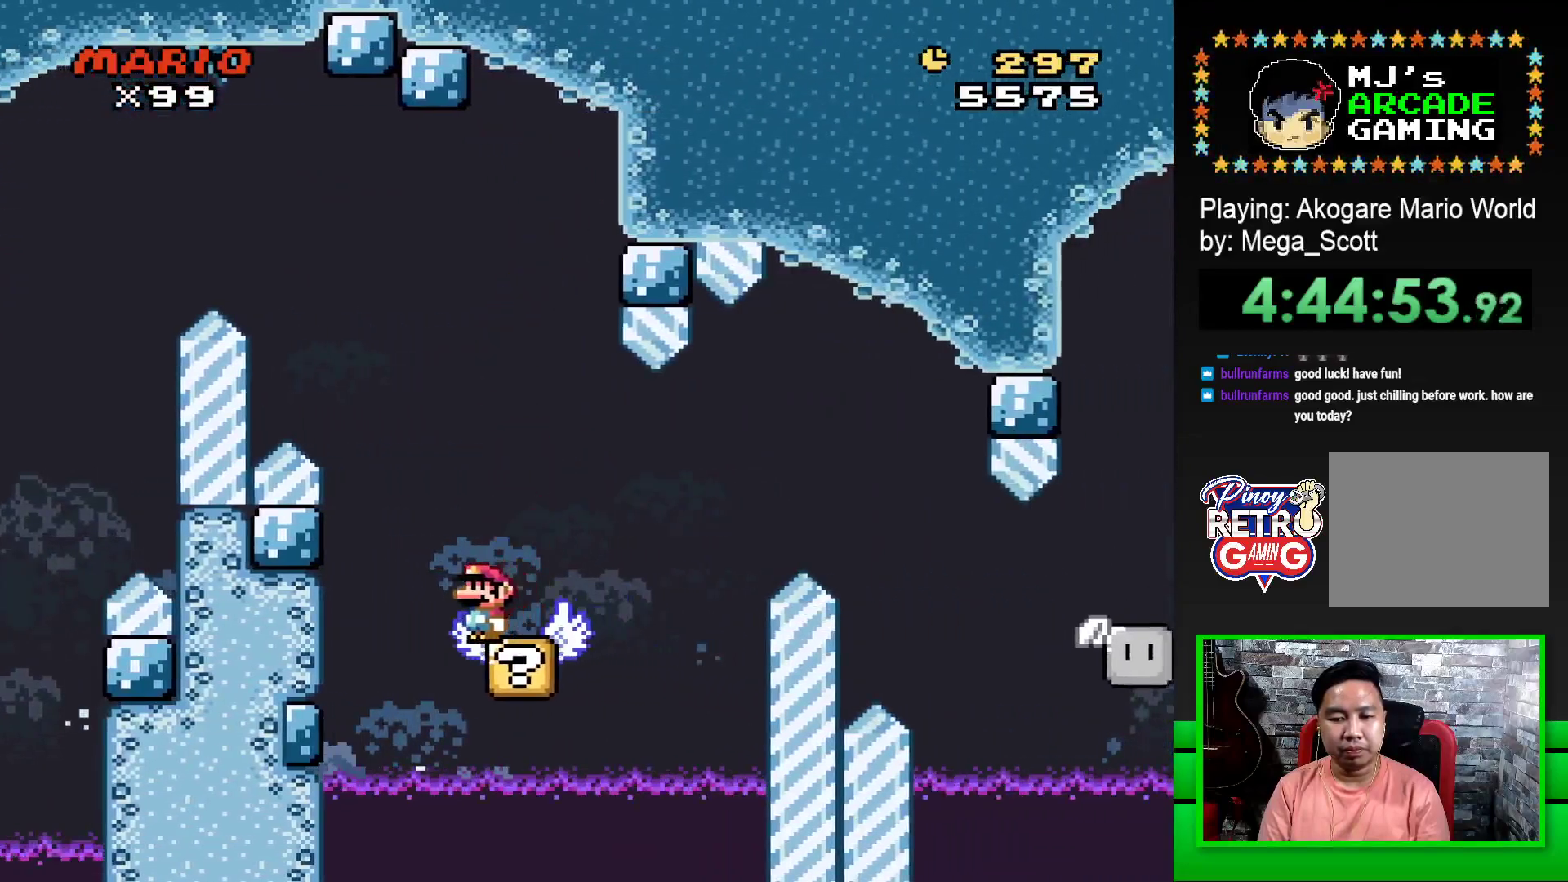
{"buttons": ["SQUARE", "DPAD_RIGHT"], "events": [[267, "DPAD_RIGHT", "down"], [317, "DPAD_RIGHT", "up"], [450, "DPAD_RIGHT", "down"]]}
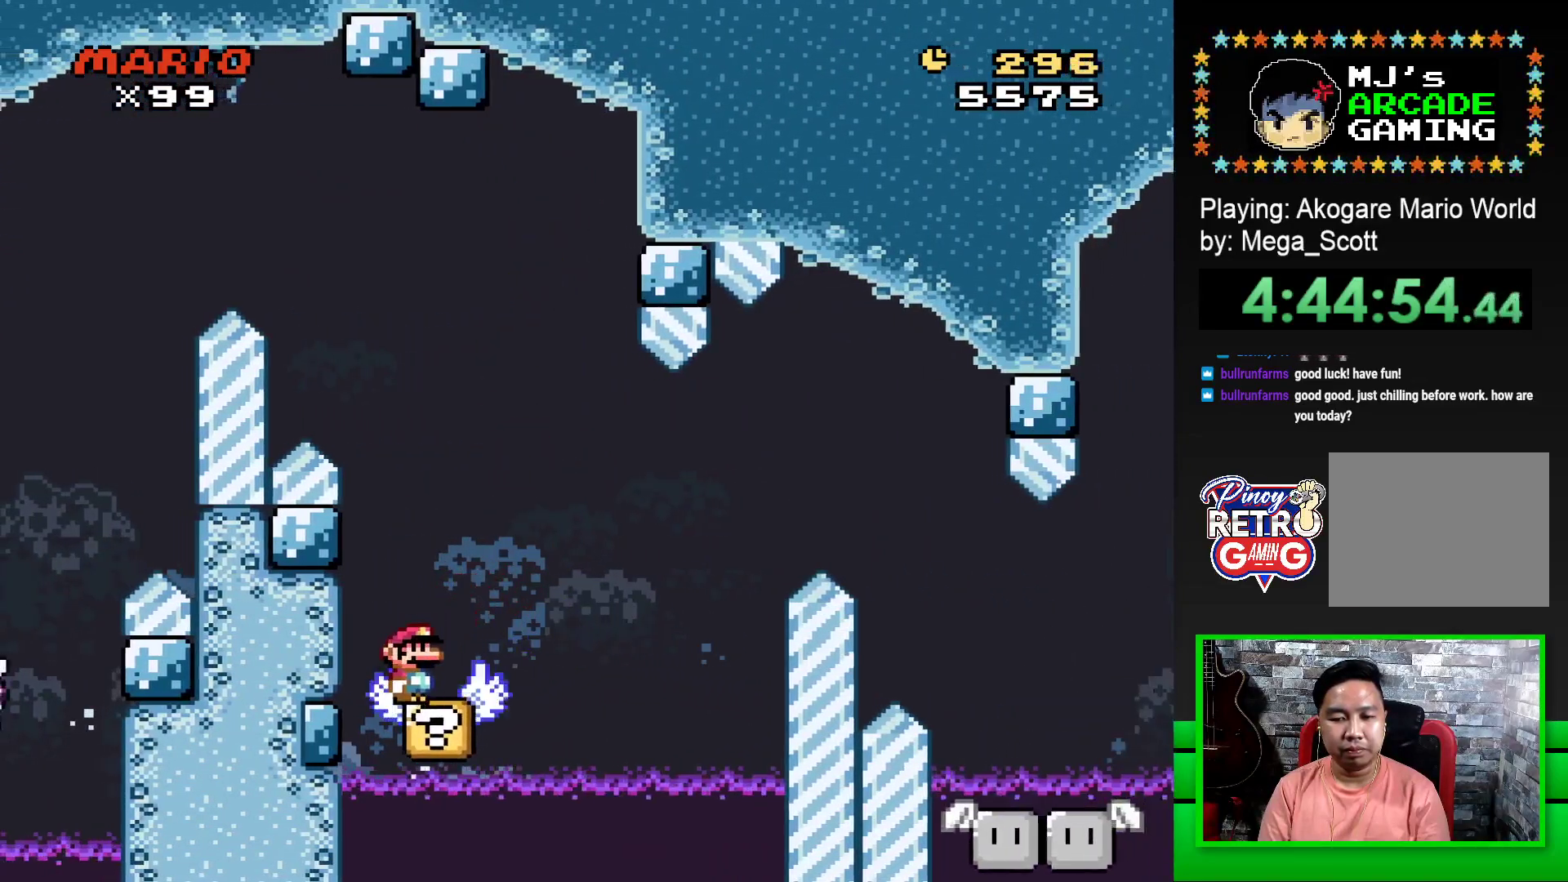
{"buttons": ["CROSS", "SQUARE", "DPAD_RIGHT"], "events": [[33, "DPAD_RIGHT", "up"], [133, "CROSS", "down"], [183, "DPAD_RIGHT", "down"], [250, "CROSS", "up"], [433, "CROSS", "down"]]}
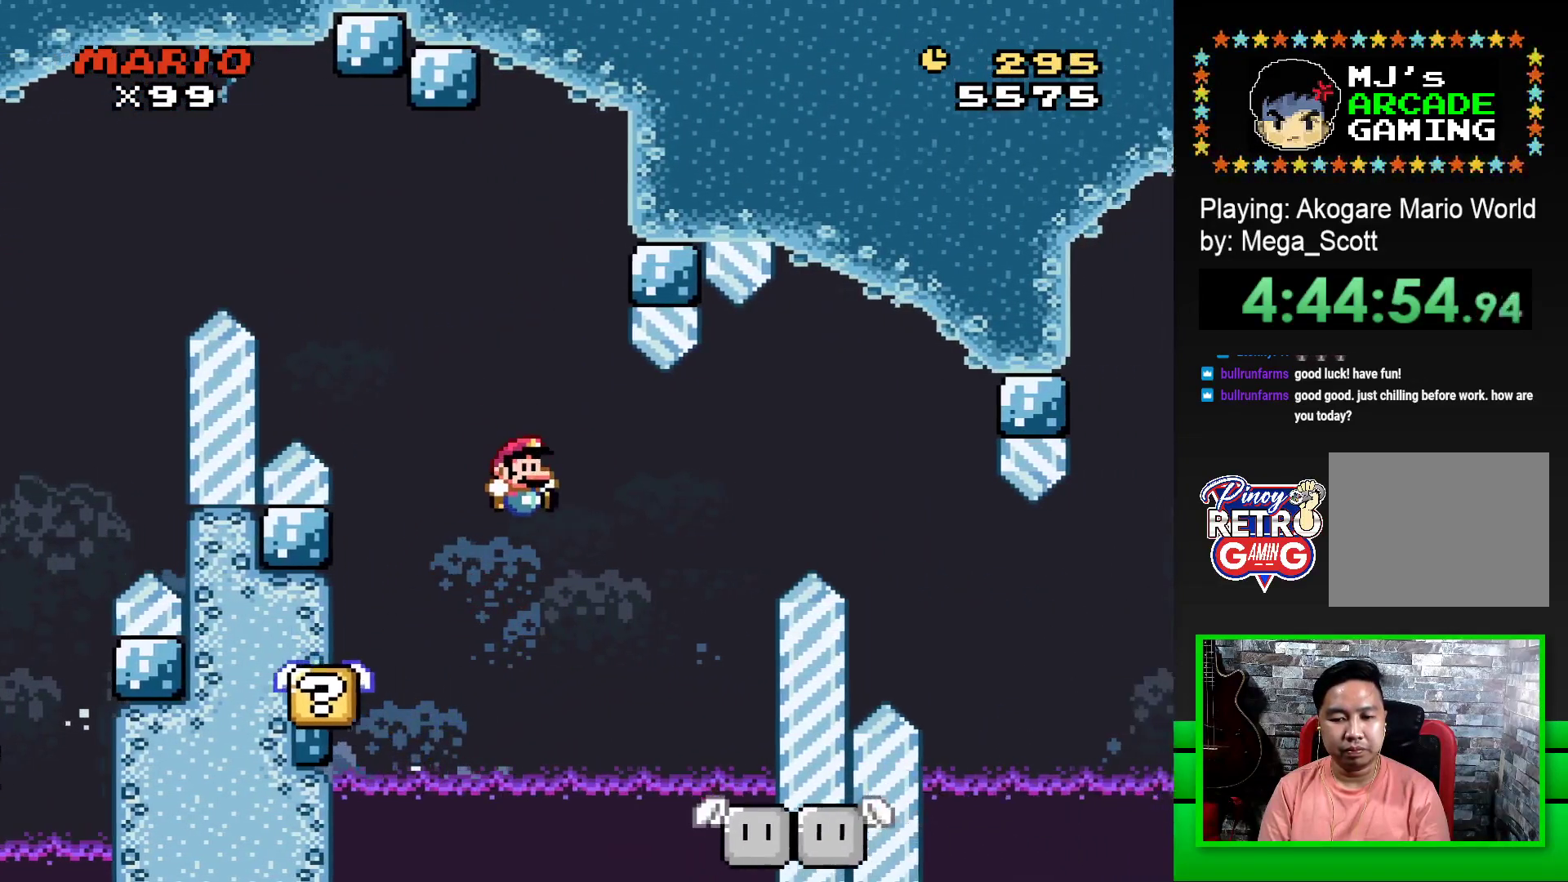
{"buttons": ["SQUARE"], "events": [[67, "DPAD_RIGHT", "up"], [83, "CROSS", "up"], [183, "DPAD_LEFT", "down"], [317, "DPAD_LEFT", "up"]]}
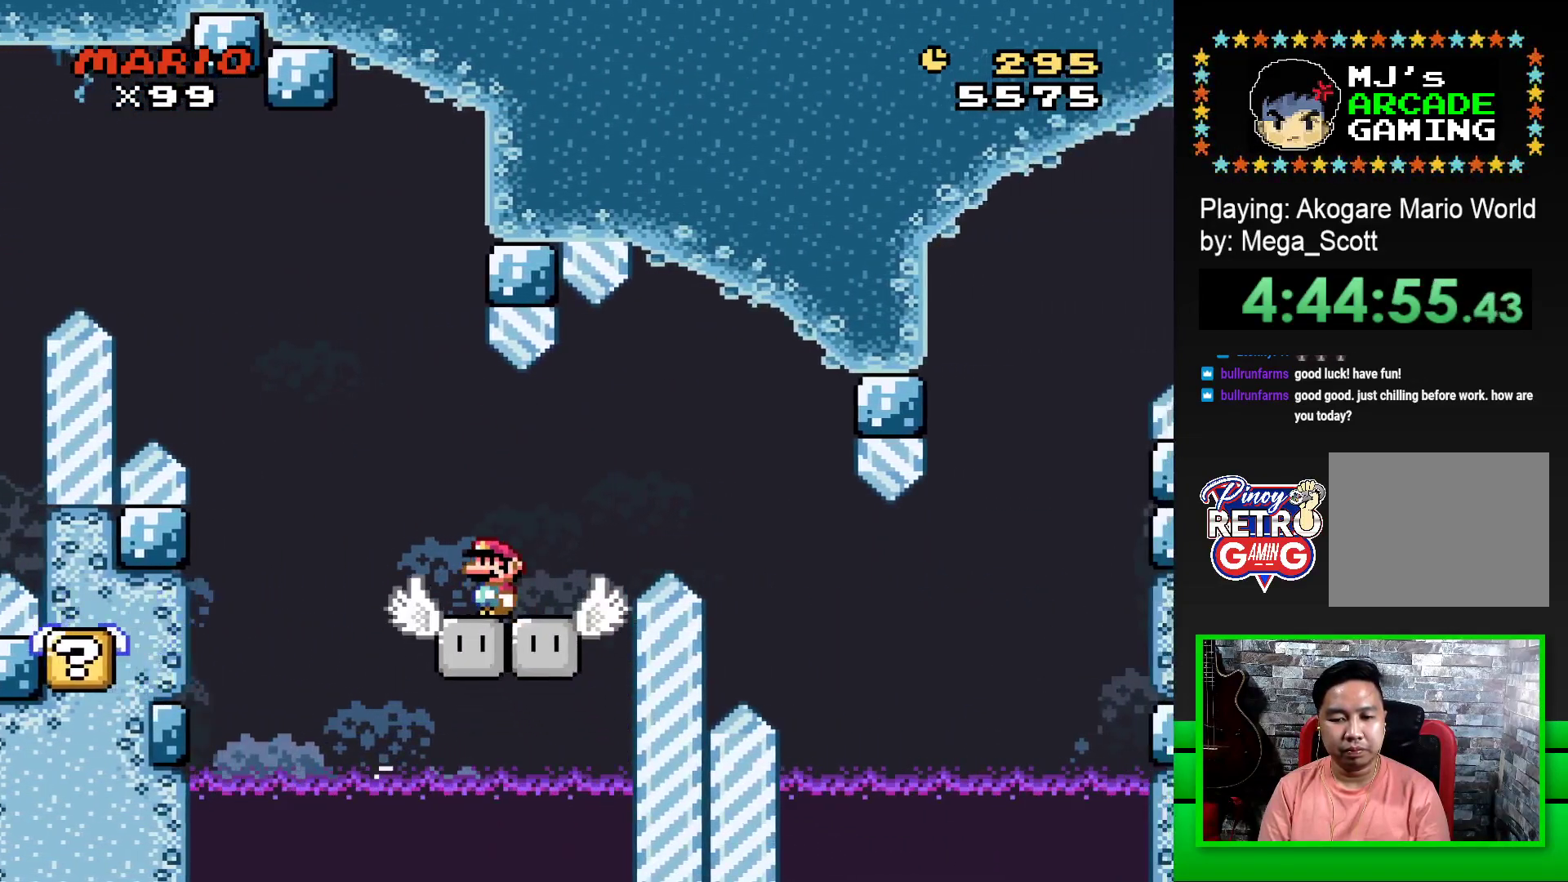
{"buttons": ["SQUARE"], "events": []}
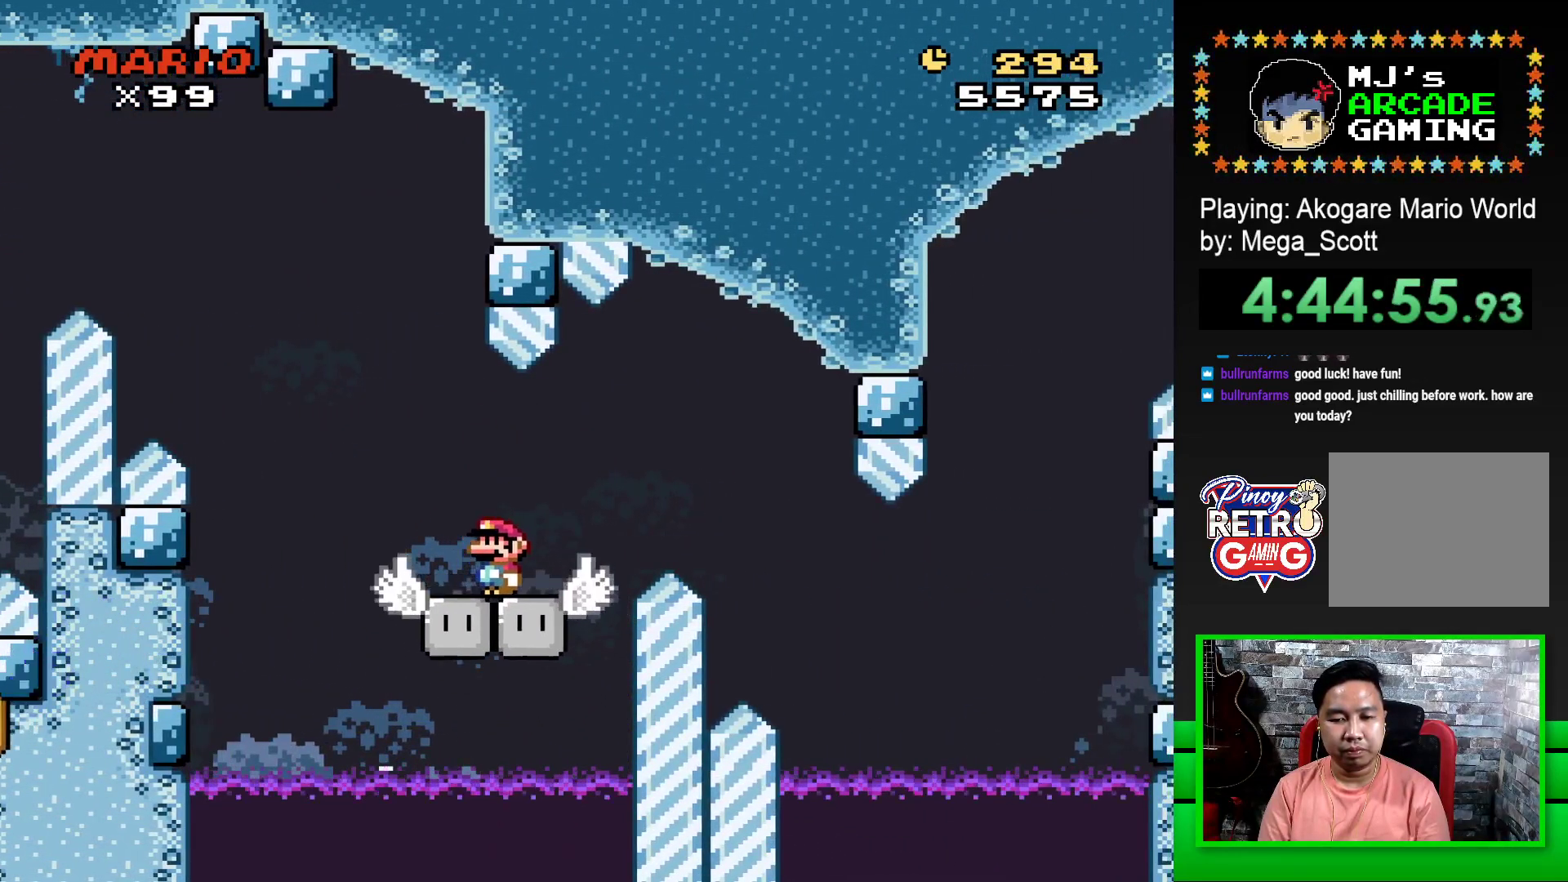
{"buttons": ["SQUARE", "DPAD_RIGHT"], "events": [[233, "DPAD_RIGHT", "down"], [283, "CROSS", "down"], [383, "CROSS", "up"]]}
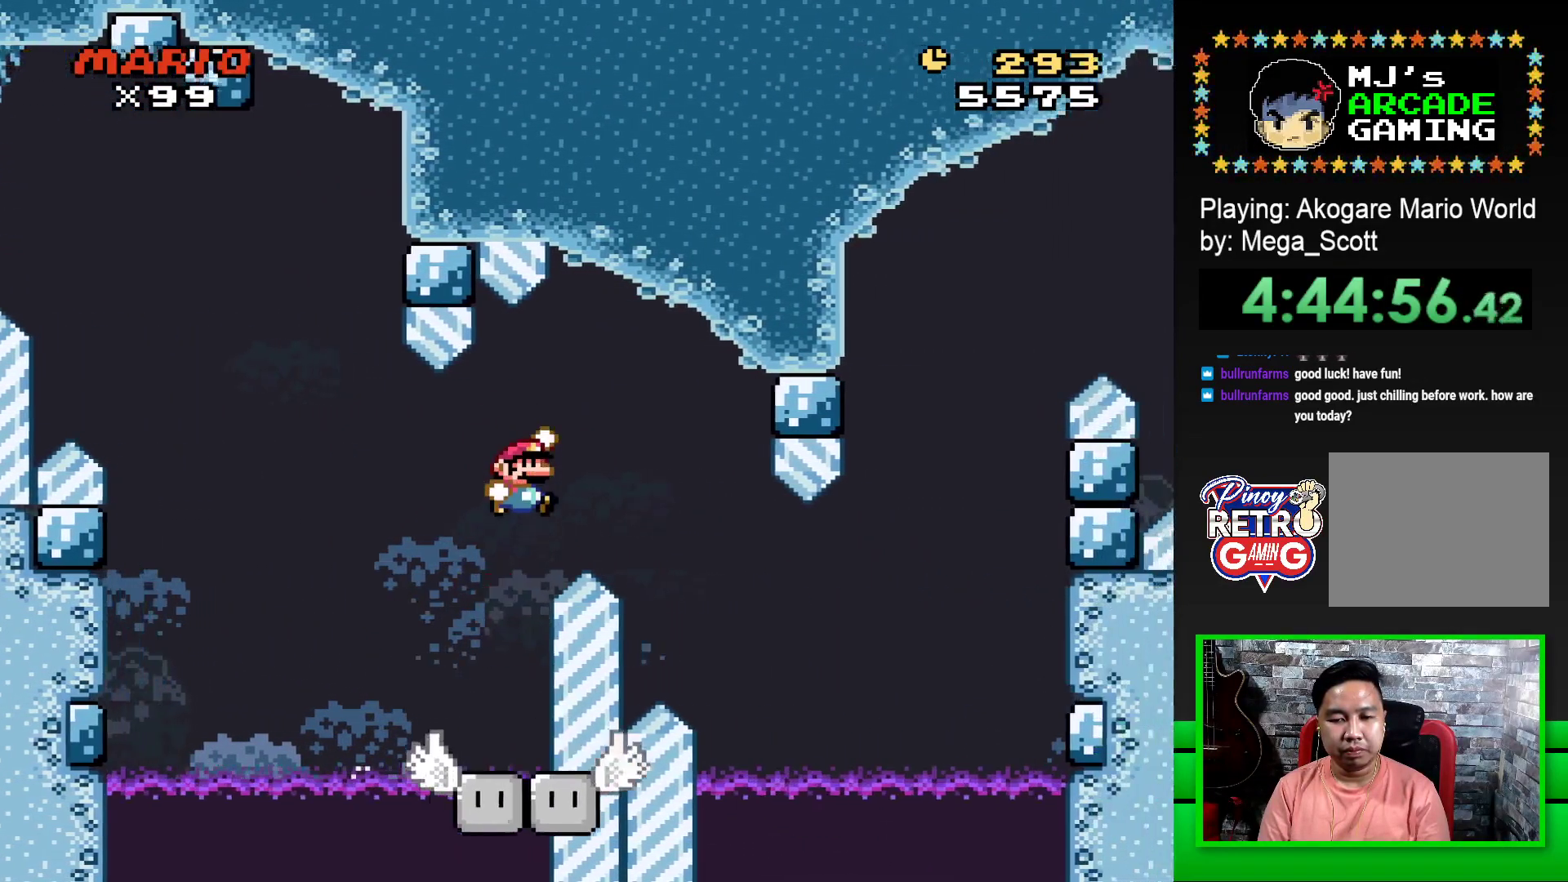
{"buttons": ["SQUARE", "DPAD_LEFT"], "events": [[17, "CROSS", "down"], [217, "CROSS", "up"], [450, "DPAD_RIGHT", "up"], [500, "DPAD_LEFT", "down"]]}
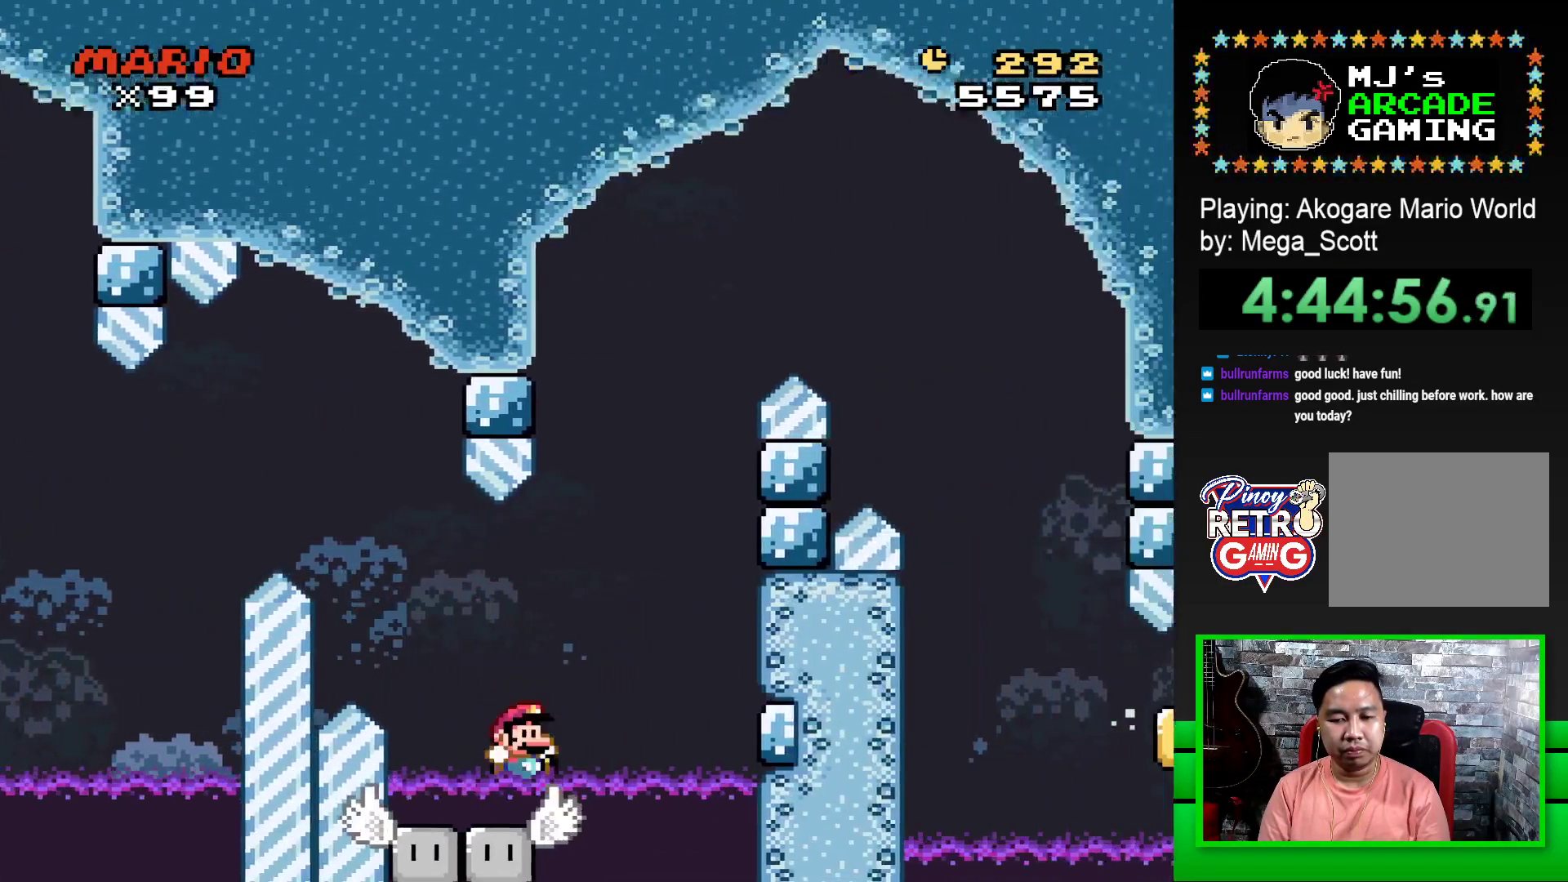
{"buttons": ["SQUARE", "DPAD_LEFT"], "events": [[67, "DPAD_UP", "down"], [83, "DPAD_LEFT", "up"], [100, "DPAD_RIGHT", "down"], [100, "DPAD_UP", "up"], [167, "DPAD_UP", "down"], [183, "DPAD_RIGHT", "up"], [200, "DPAD_LEFT", "down"], [200, "DPAD_UP", "up"], [267, "DPAD_UP", "down"], [283, "DPAD_LEFT", "up"], [300, "DPAD_RIGHT", "down"], [300, "DPAD_UP", "up"], [400, "DPAD_UP", "down"], [417, "DPAD_RIGHT", "up"], [433, "DPAD_LEFT", "down"], [433, "DPAD_UP", "up"]]}
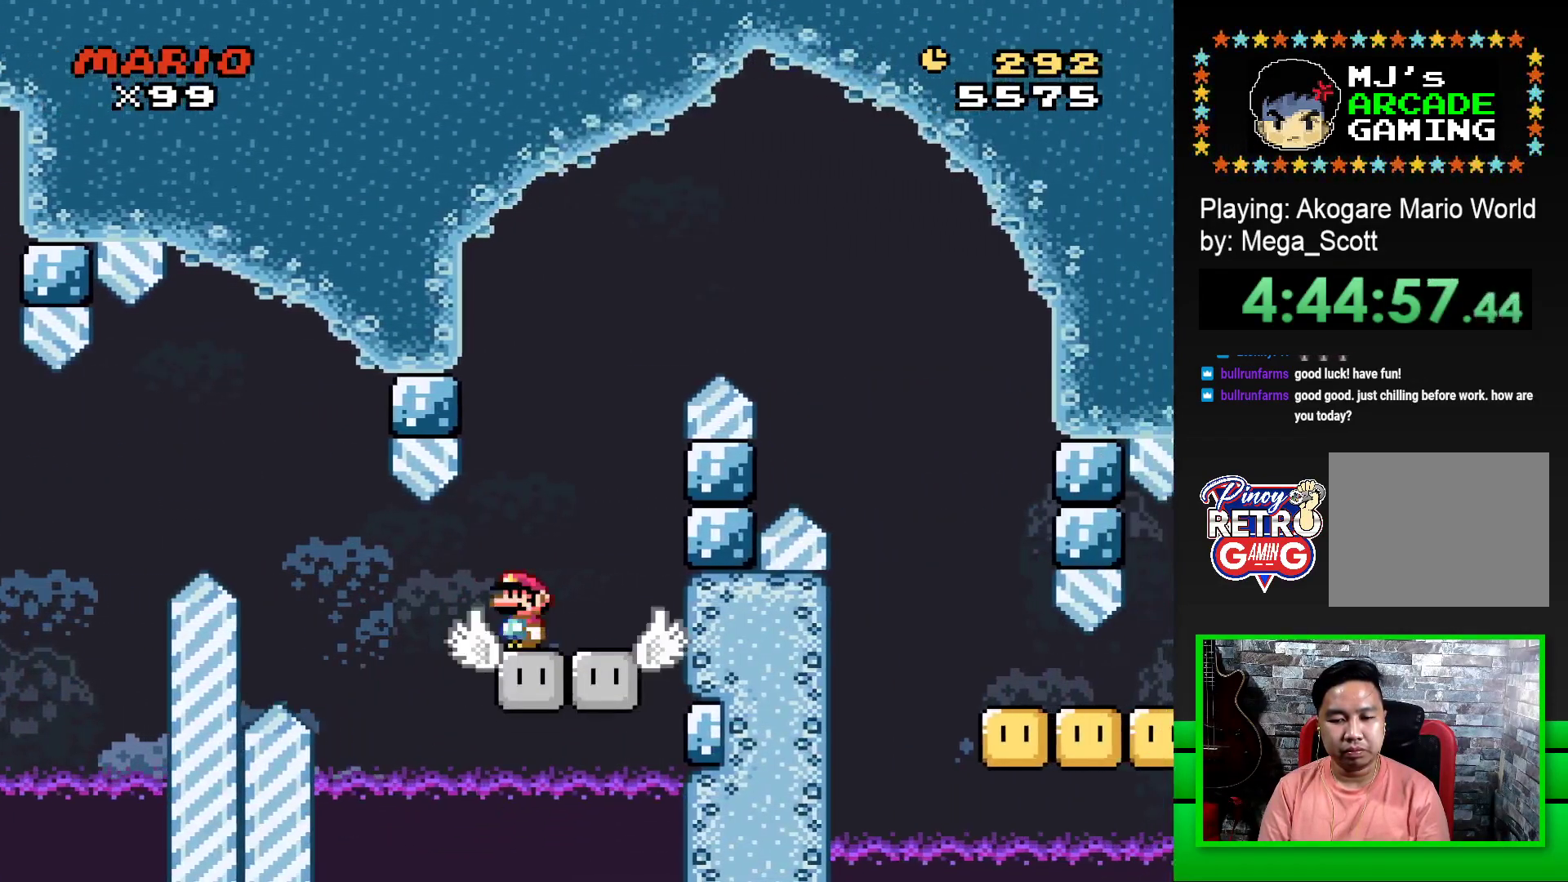
{"buttons": ["CROSS", "SQUARE", "DPAD_RIGHT"], "events": [[67, "DPAD_UP", "down"], [83, "DPAD_LEFT", "up"], [100, "DPAD_UP", "up"], [117, "DPAD_RIGHT", "down"], [200, "CROSS", "down"]]}
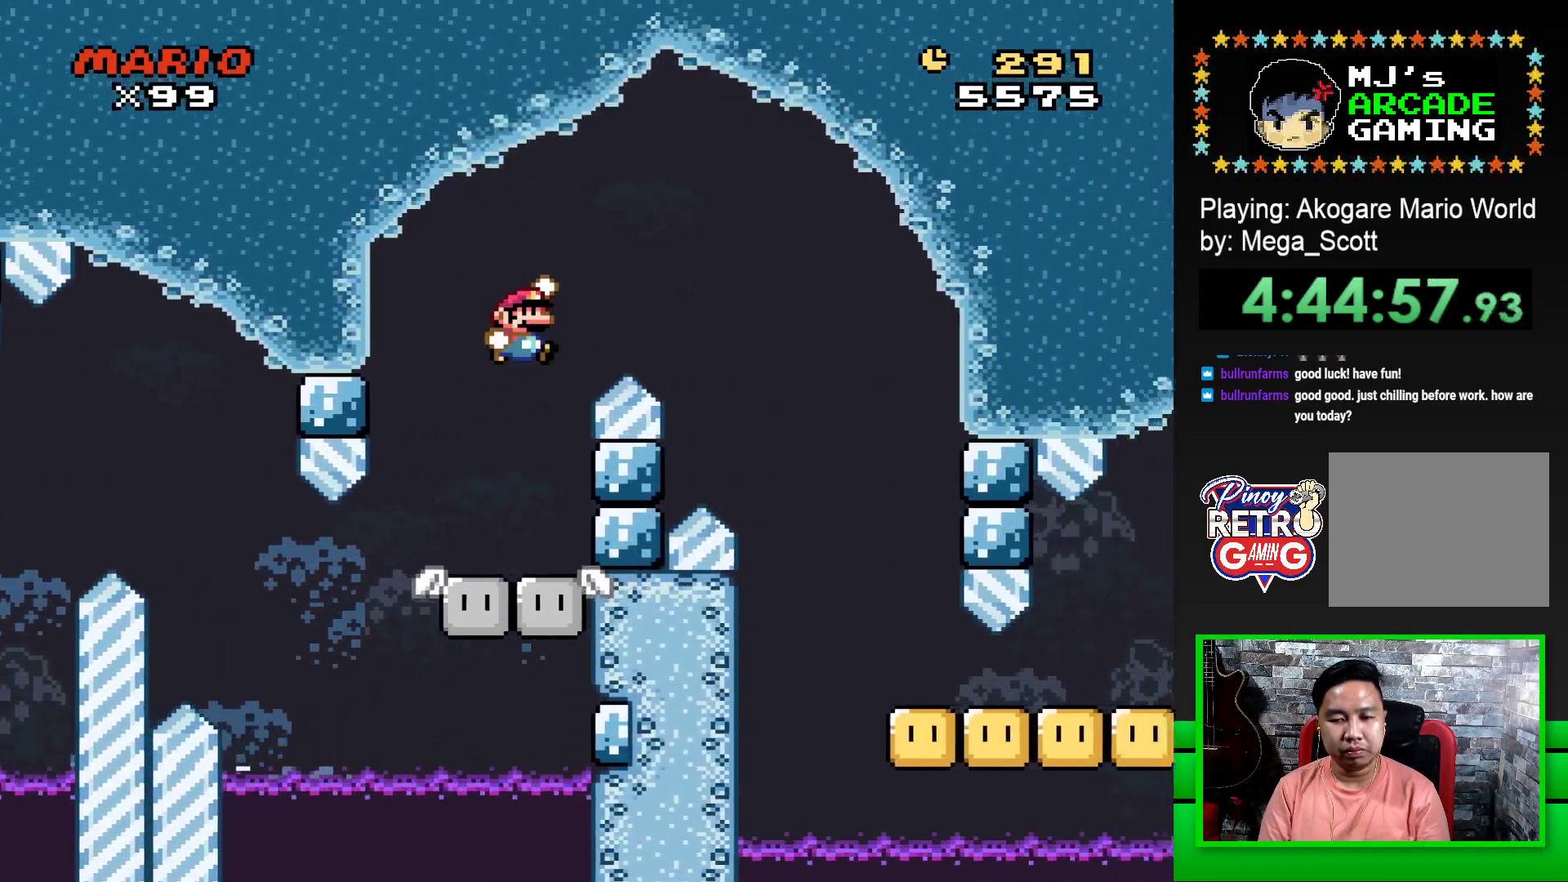
{"buttons": ["SQUARE", "DPAD_RIGHT"], "events": [[433, "CROSS", "up"]]}
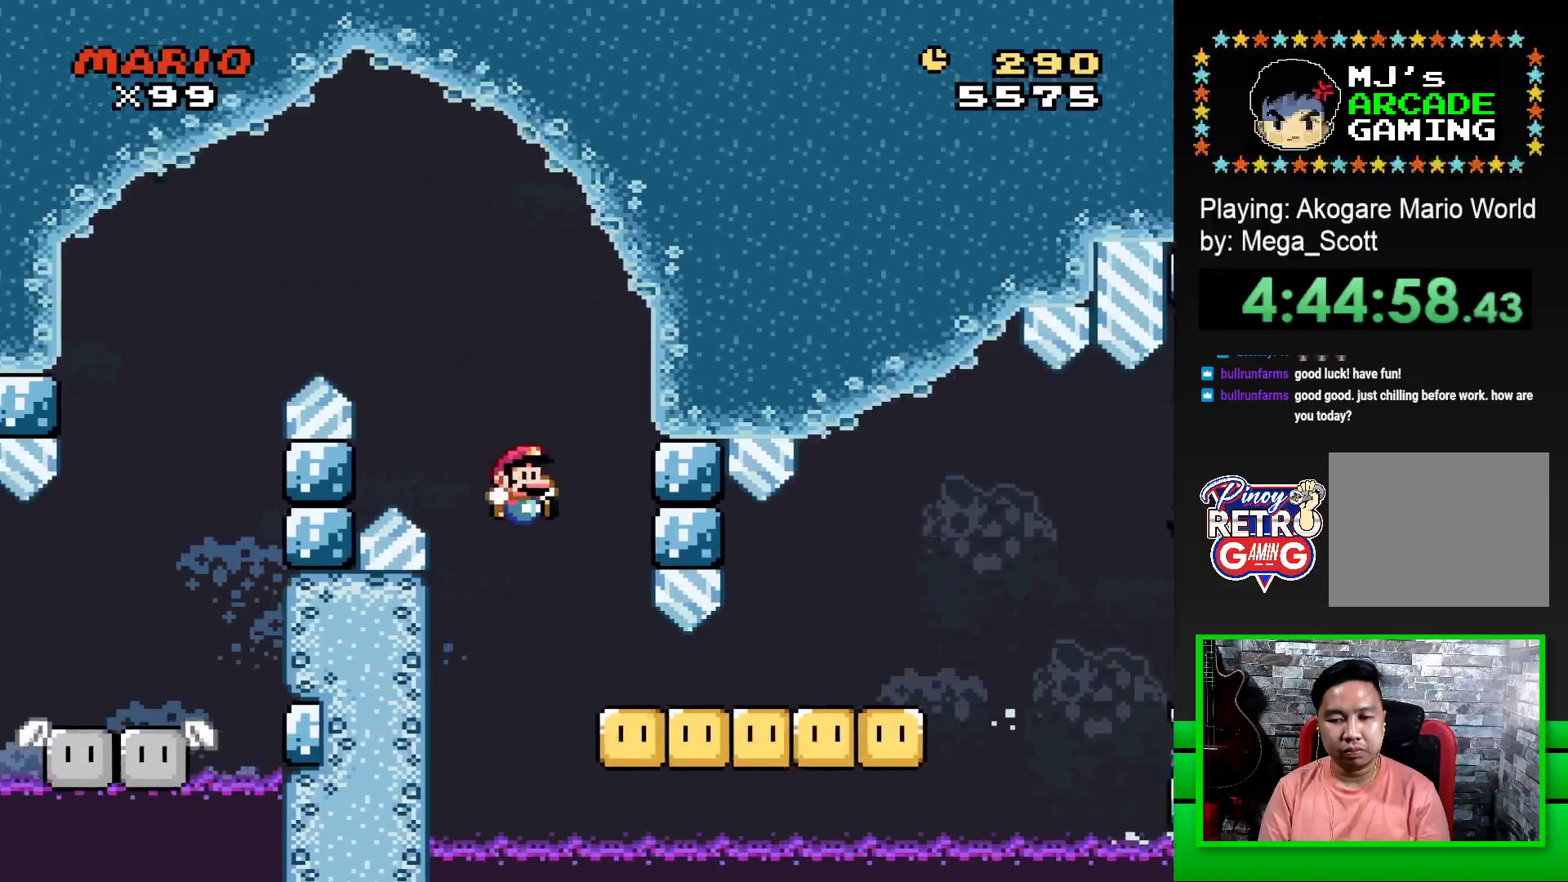
{"buttons": ["CROSS", "SQUARE", "DPAD_RIGHT"], "events": [[417, "CROSS", "down"]]}
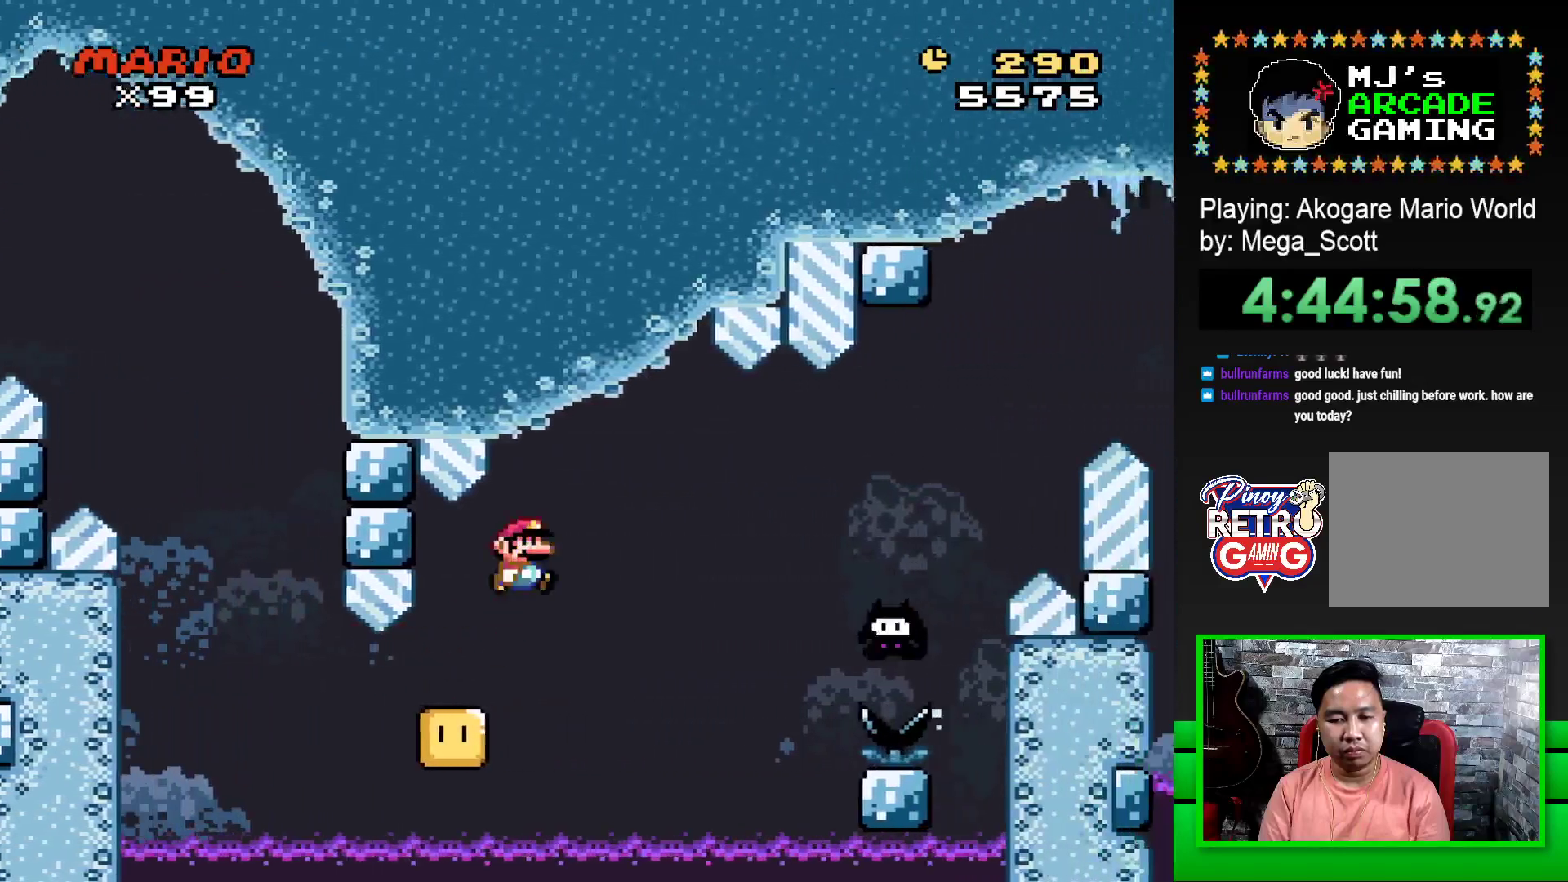
{"buttons": ["SQUARE", "DPAD_RIGHT"], "events": [[133, "CROSS", "up"], [283, "CROSS", "down"], [383, "CROSS", "up"]]}
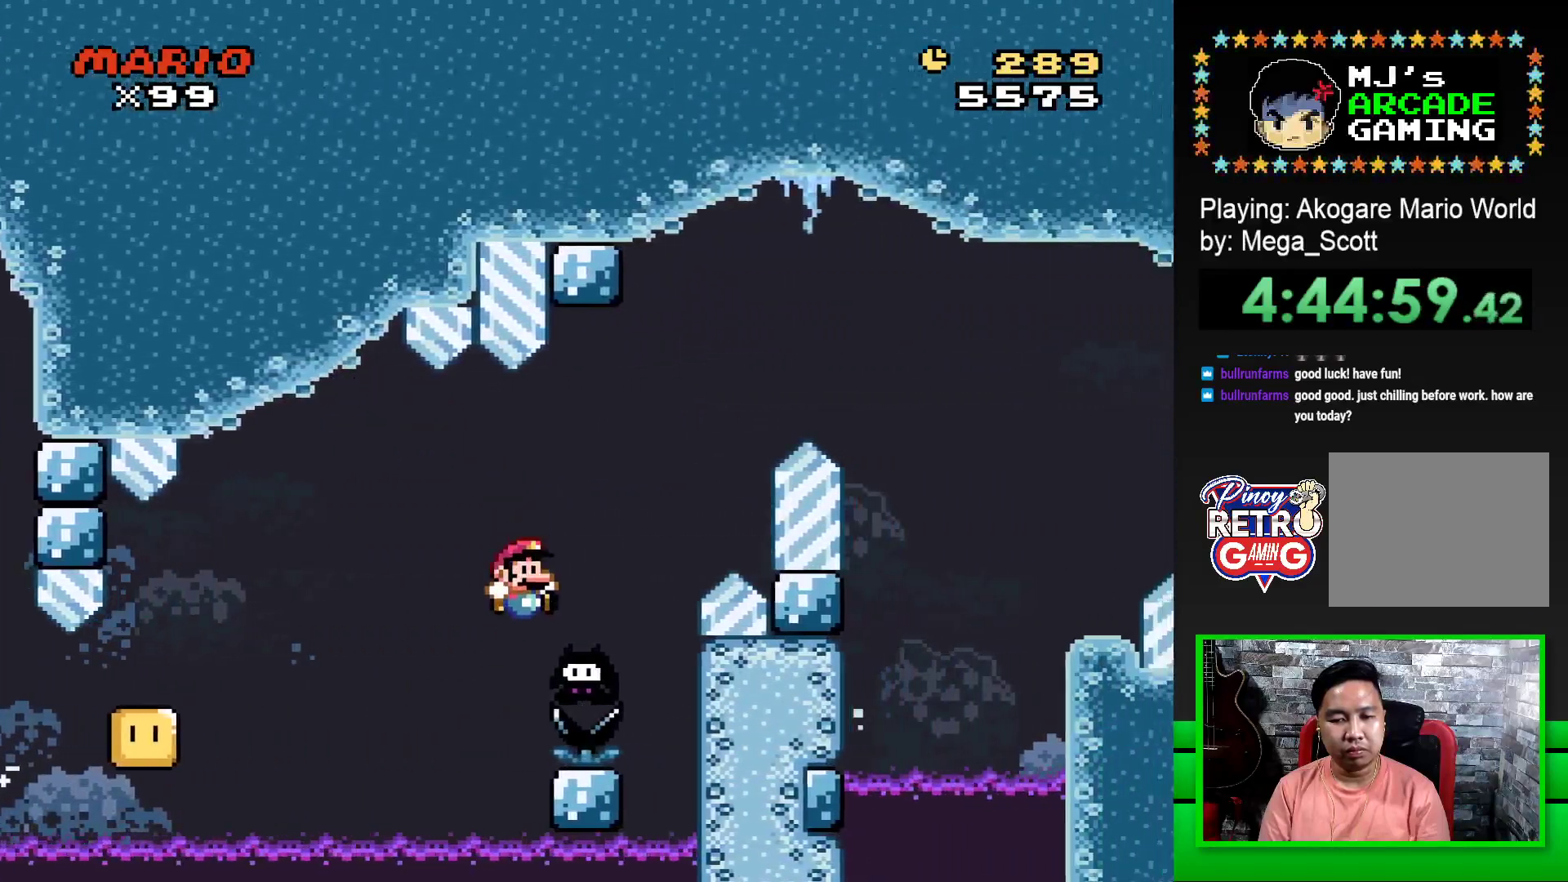
{"buttons": ["CROSS", "SQUARE", "DPAD_RIGHT"], "events": [[17, "CROSS", "down"]]}
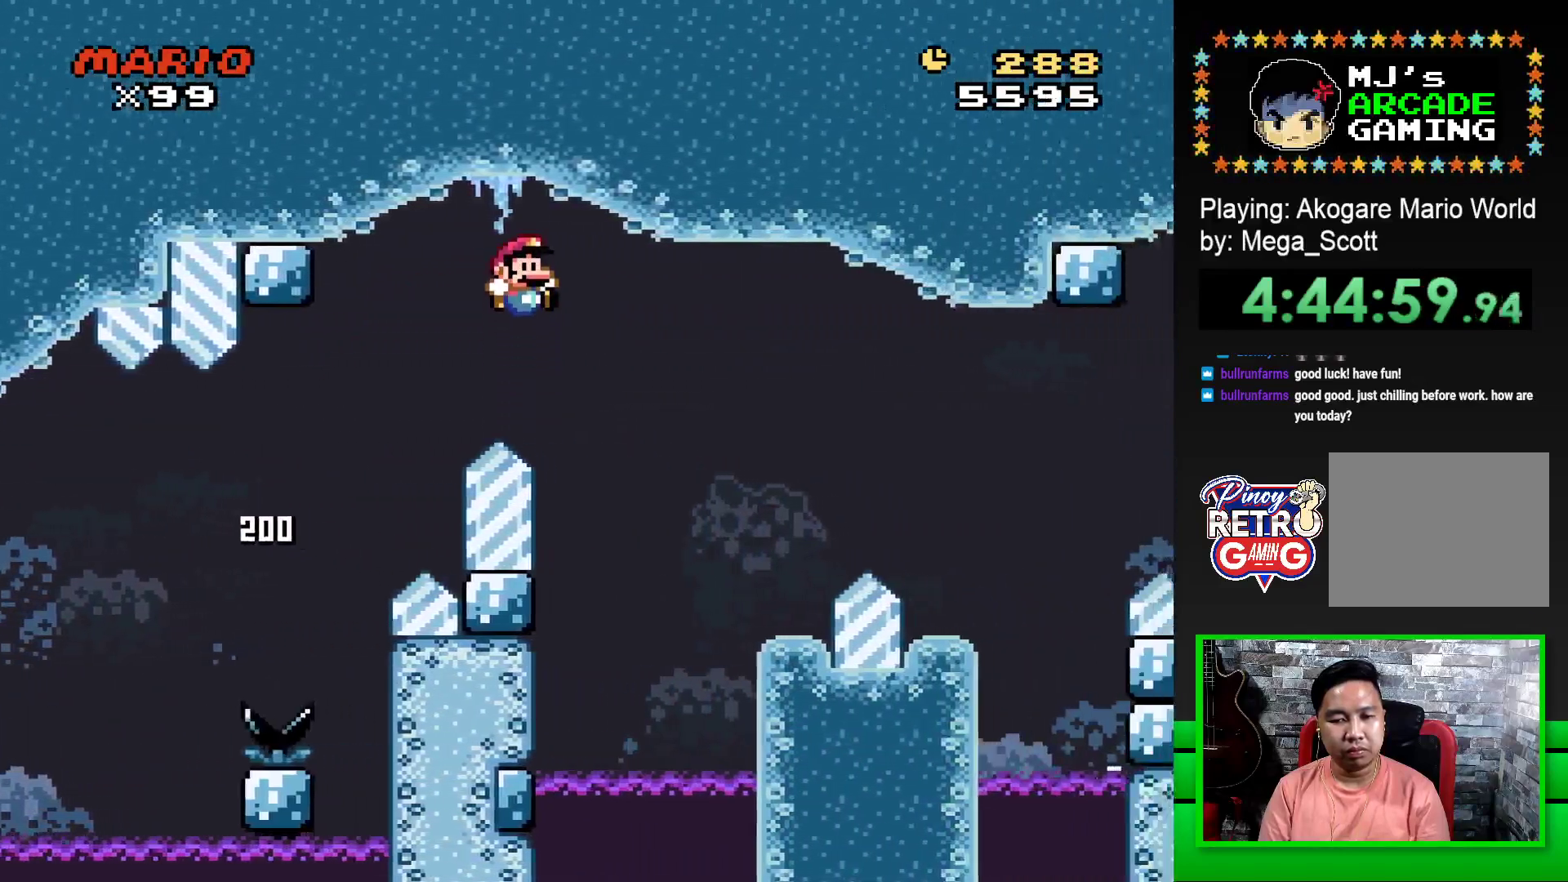
{"buttons": ["SQUARE", "DPAD_LEFT"], "events": [[117, "CROSS", "up"], [283, "DPAD_RIGHT", "up"], [367, "DPAD_LEFT", "down"]]}
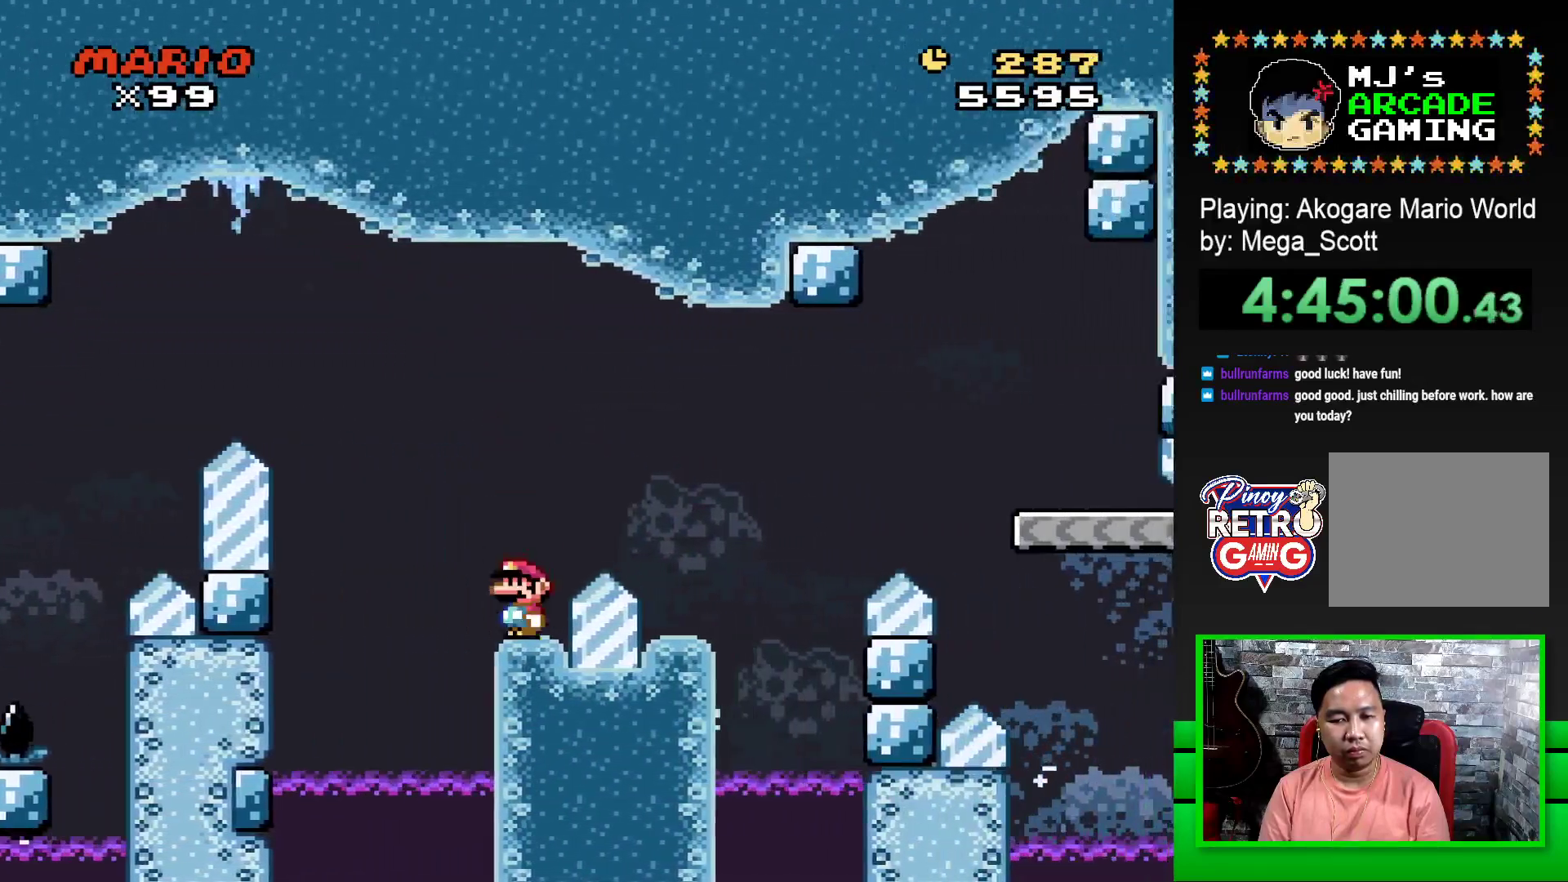
{"buttons": ["SQUARE"], "events": [[17, "DPAD_LEFT", "up"], [50, "CROSS", "down"], [67, "DPAD_RIGHT", "down"], [333, "CROSS", "up"], [417, "DPAD_RIGHT", "up"]]}
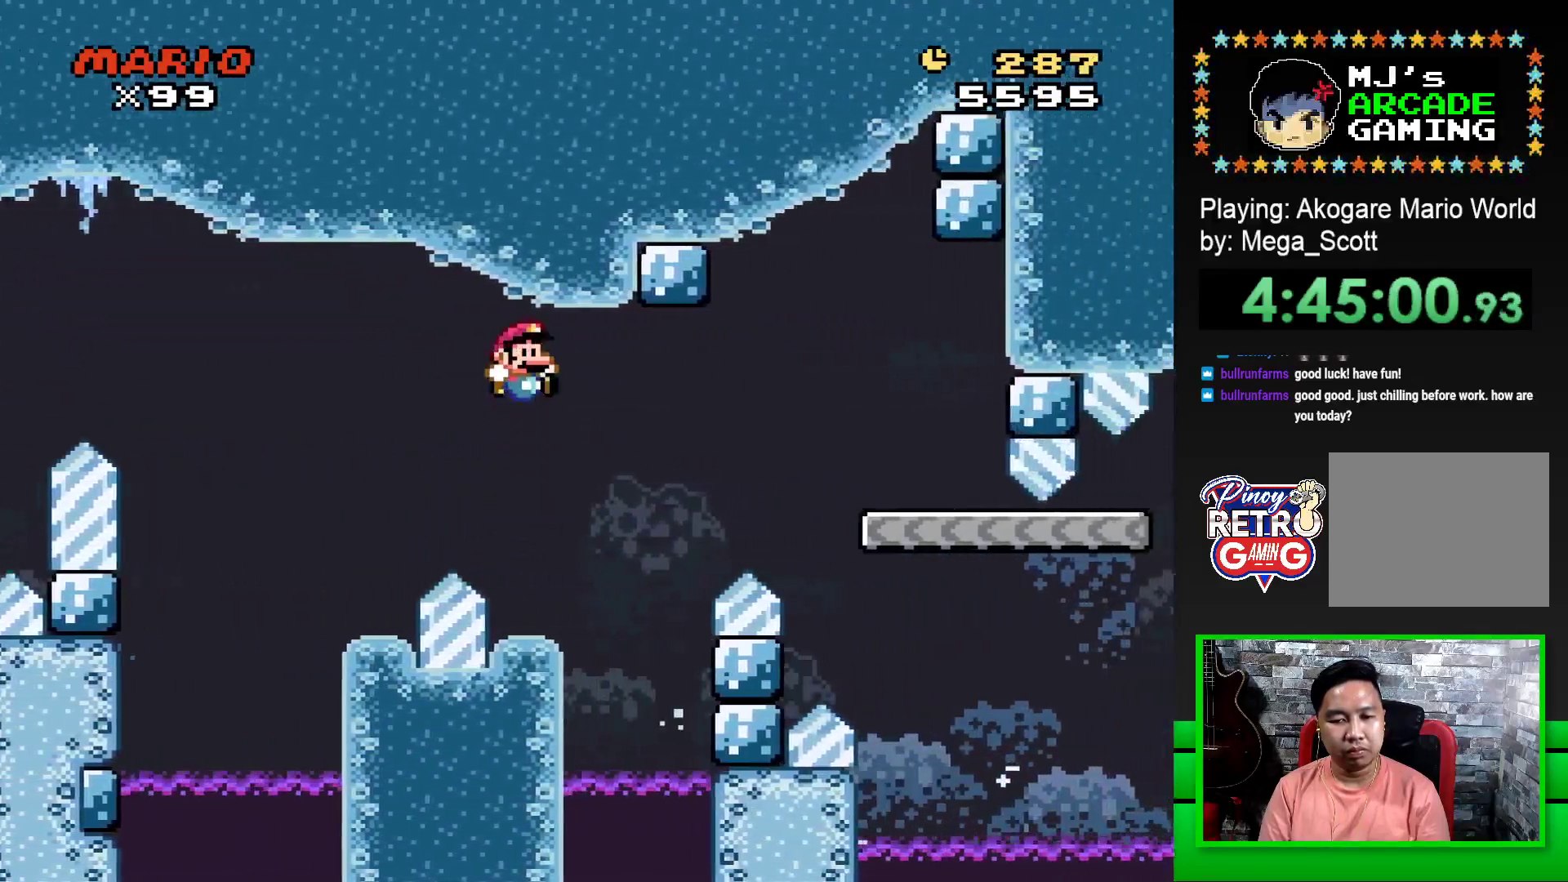
{"buttons": ["CROSS", "SQUARE", "DPAD_RIGHT"], "events": [[17, "DPAD_LEFT", "down"], [217, "DPAD_LEFT", "up"], [300, "DPAD_RIGHT", "down"], [500, "CROSS", "down"]]}
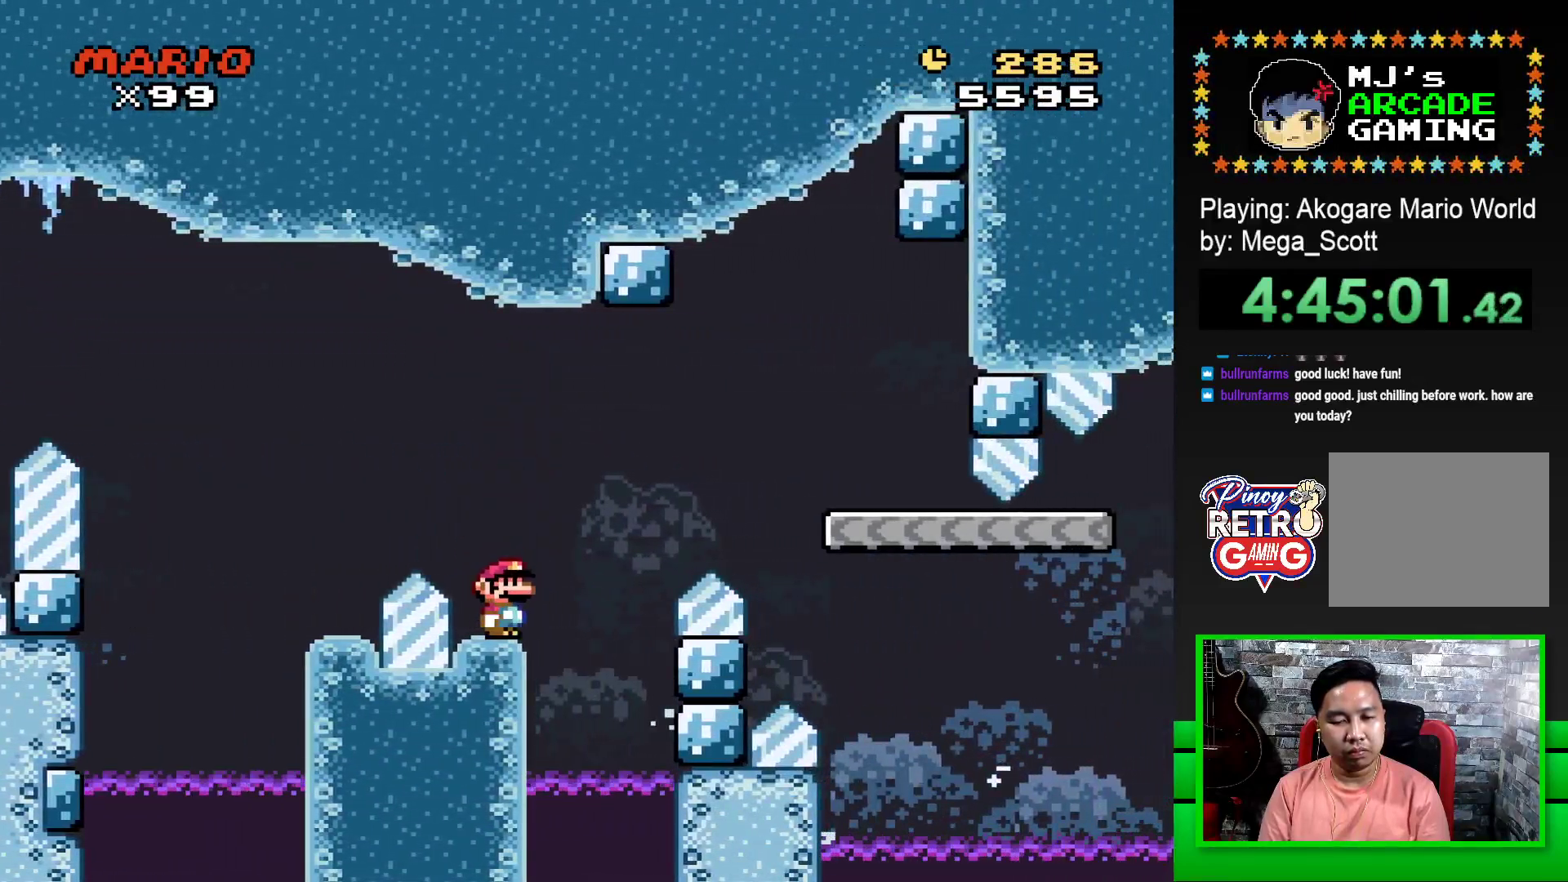
{"buttons": ["SQUARE", "DPAD_RIGHT"], "events": [[433, "CROSS", "up"]]}
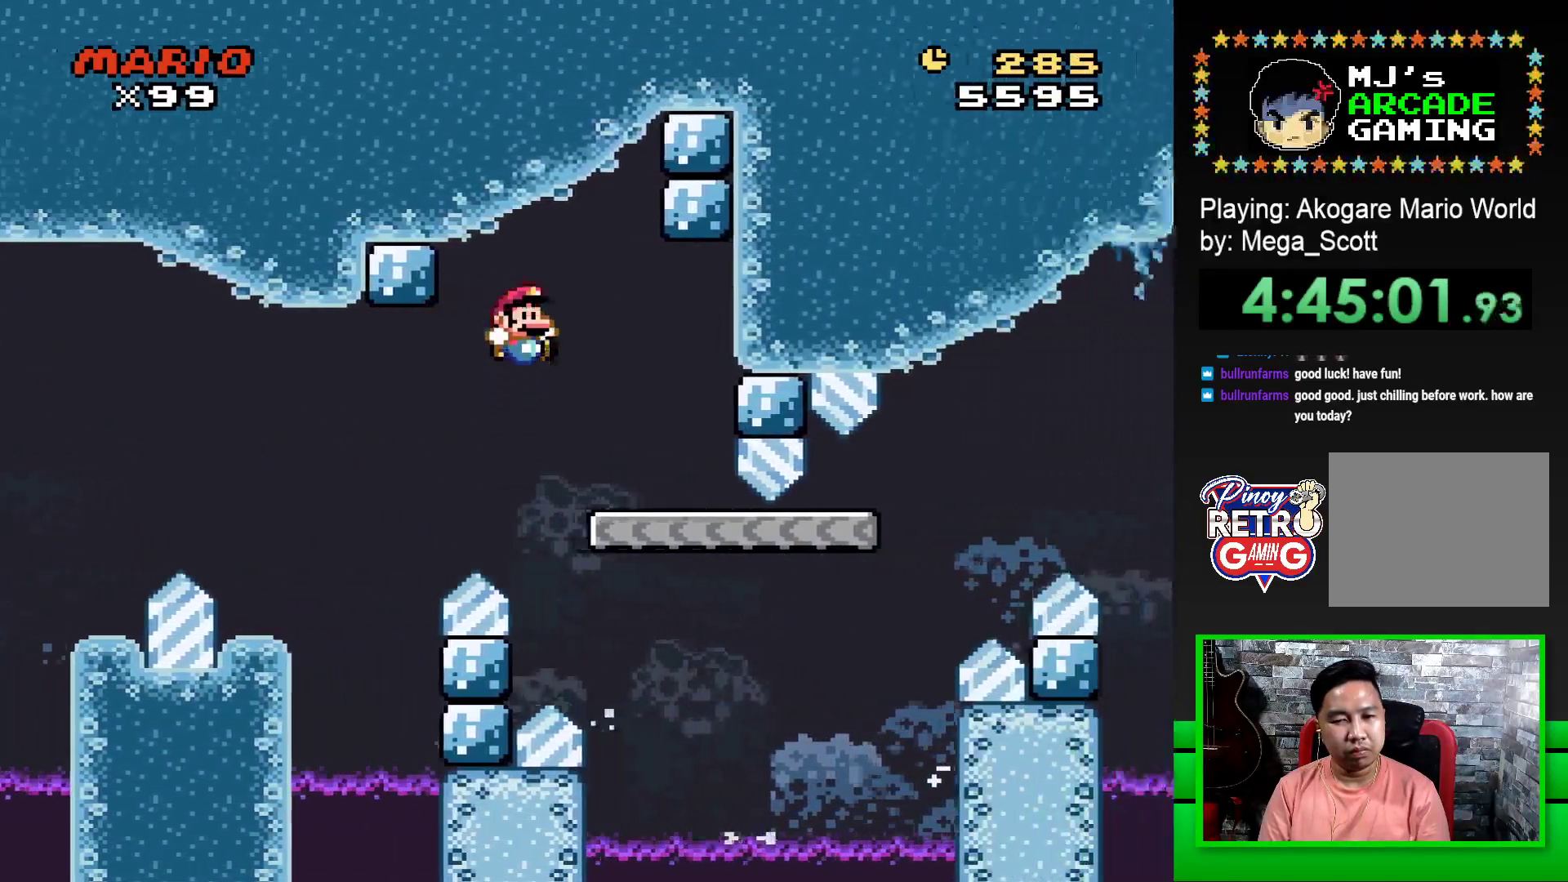
{"buttons": ["SQUARE", "DPAD_RIGHT"], "events": [[17, "DPAD_RIGHT", "up"], [67, "DPAD_LEFT", "down"], [250, "DPAD_LEFT", "up"], [417, "DPAD_RIGHT", "down"]]}
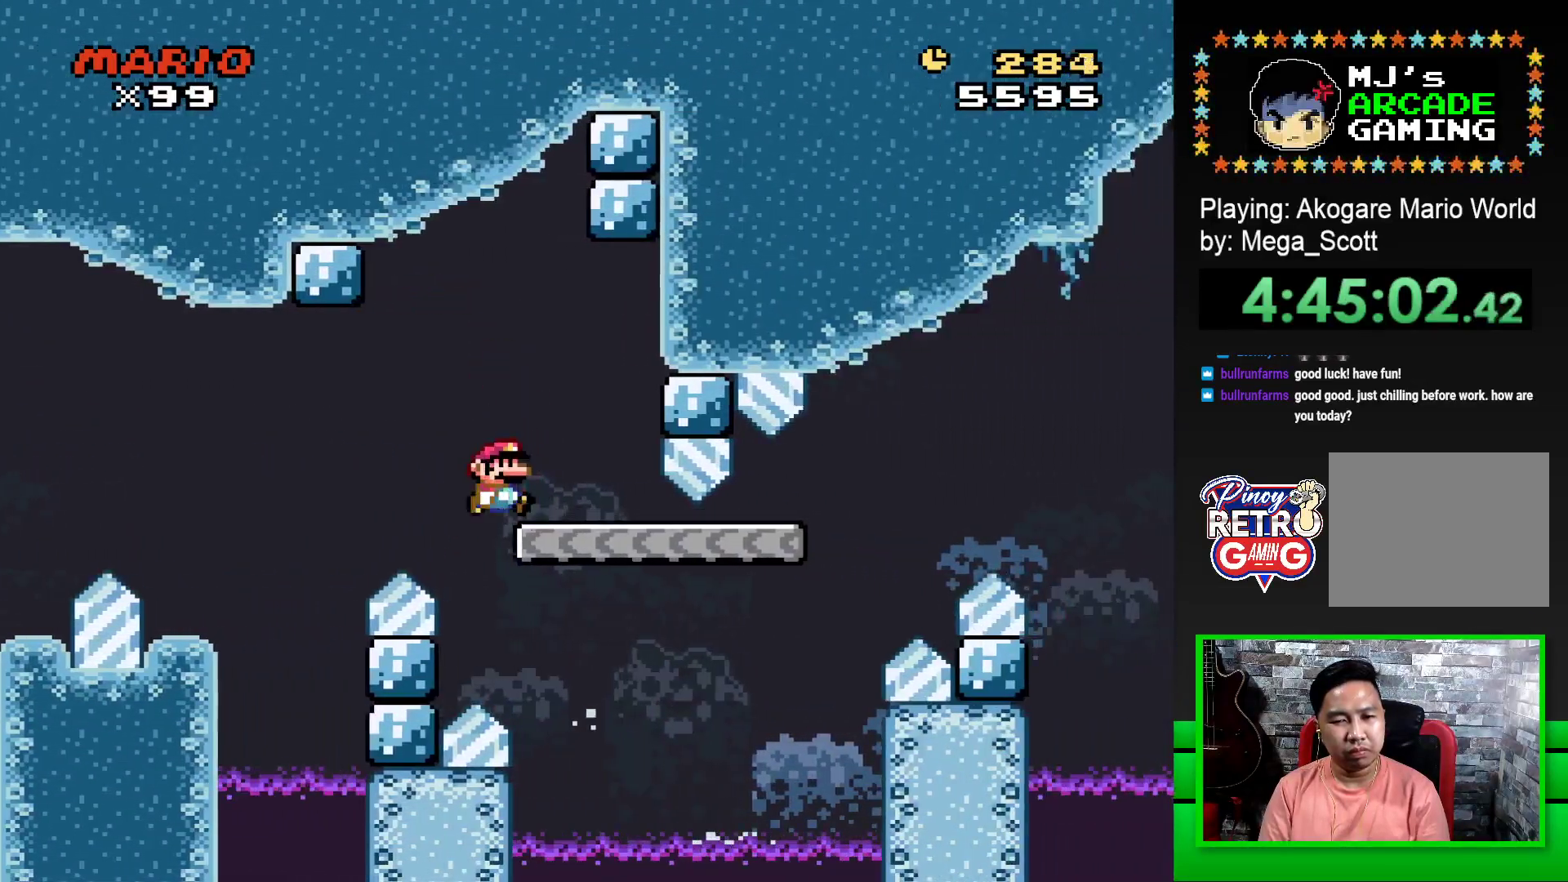
{"buttons": ["CROSS", "SQUARE", "DPAD_RIGHT"], "events": [[483, "CROSS", "down"]]}
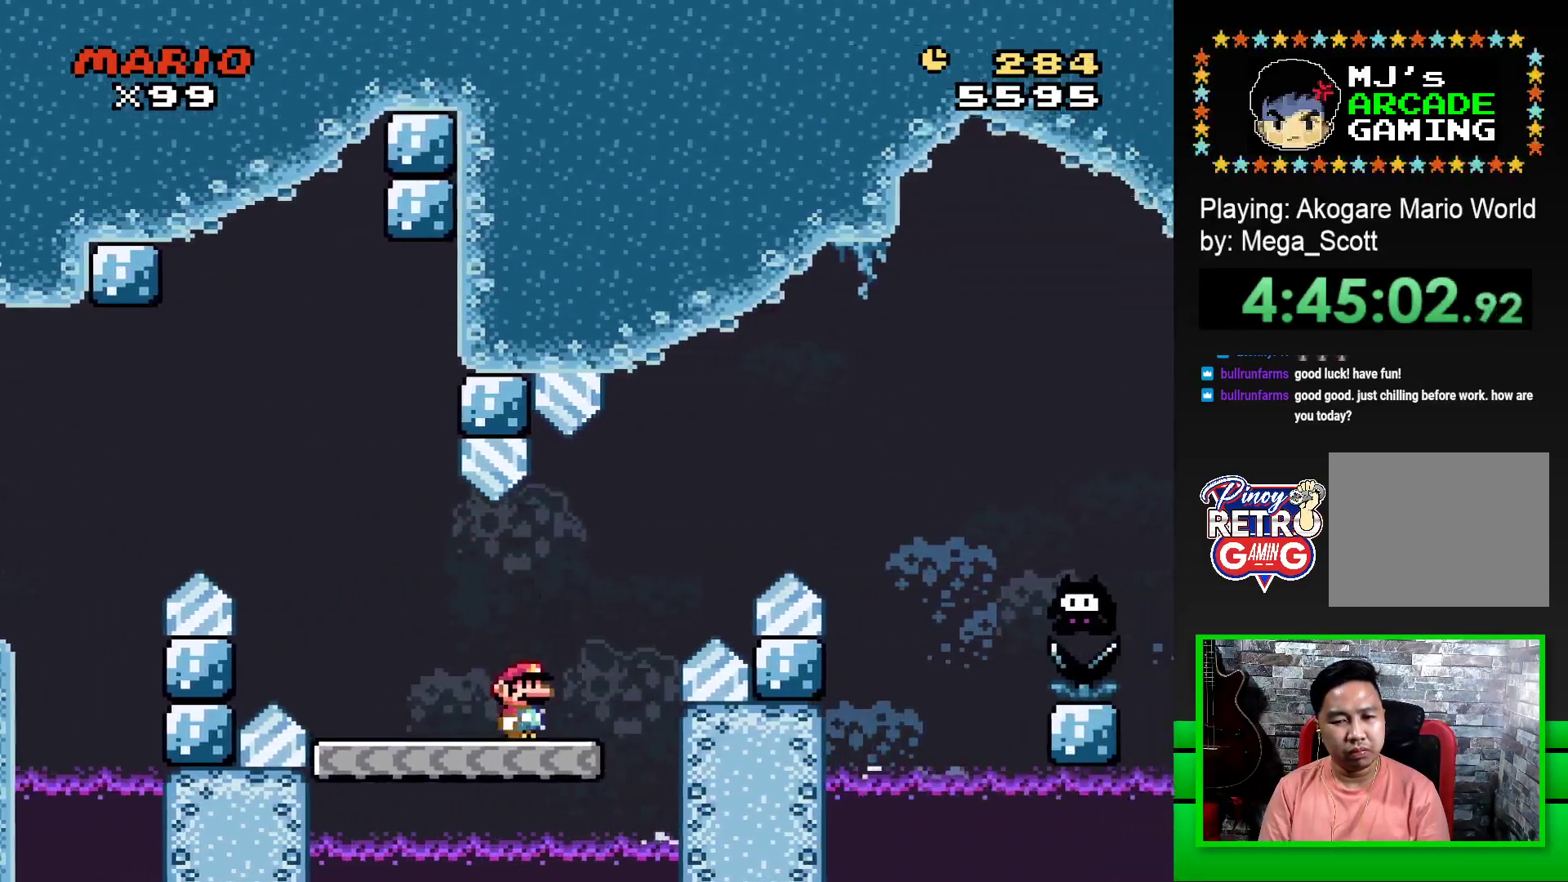
{"buttons": ["CROSS", "SQUARE", "DPAD_RIGHT"], "events": []}
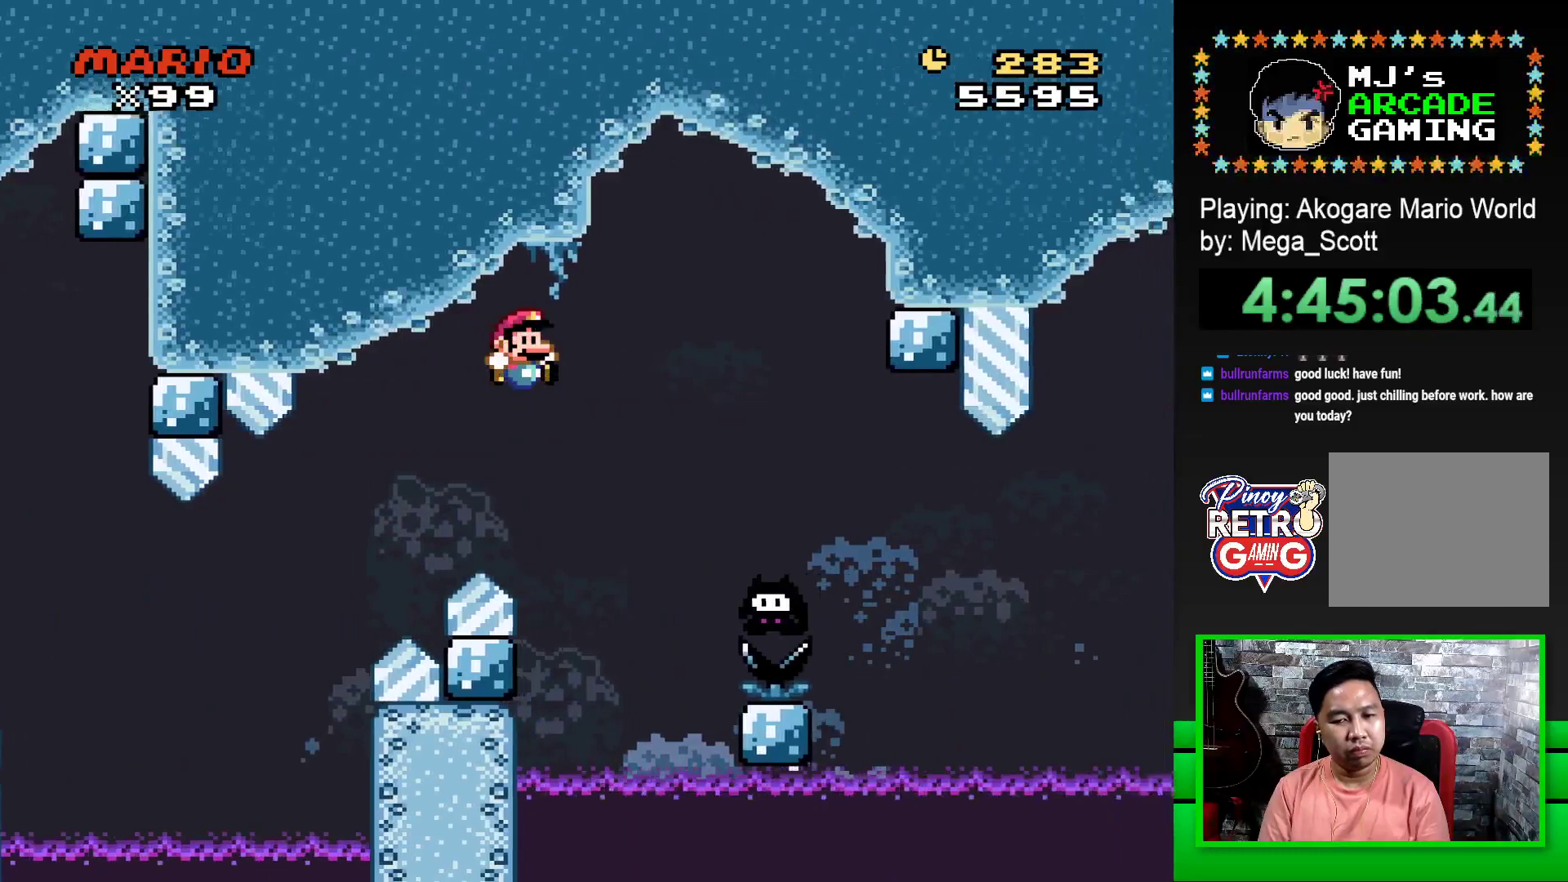
{"buttons": ["SQUARE", "DPAD_RIGHT"], "events": [[317, "CROSS", "up"]]}
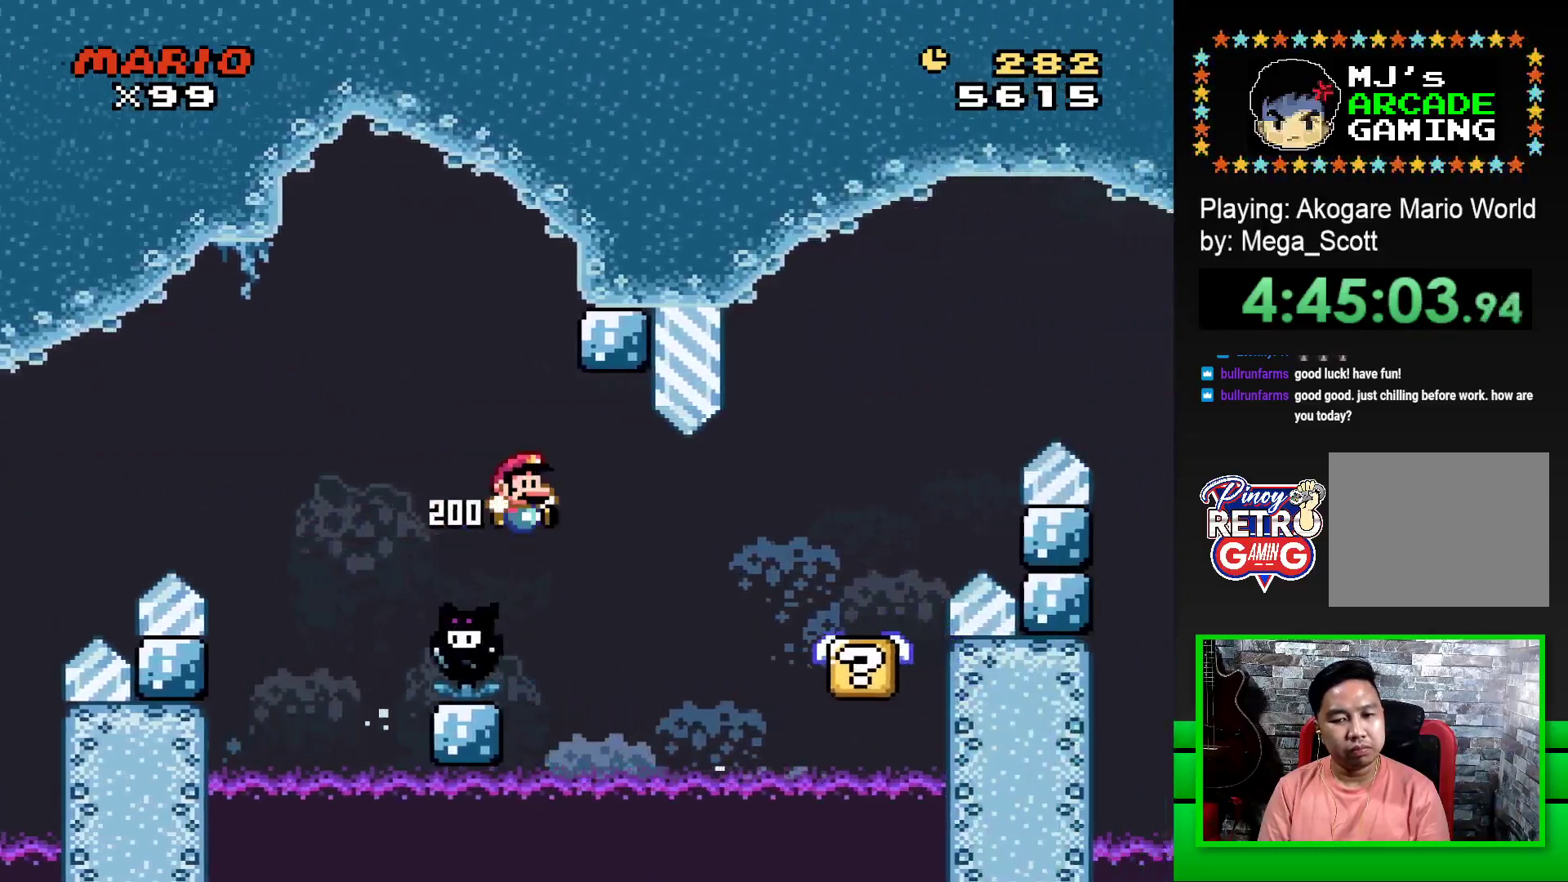
{"buttons": ["SQUARE", "DPAD_RIGHT"], "events": [[67, "CROSS", "down"], [250, "CROSS", "up"]]}
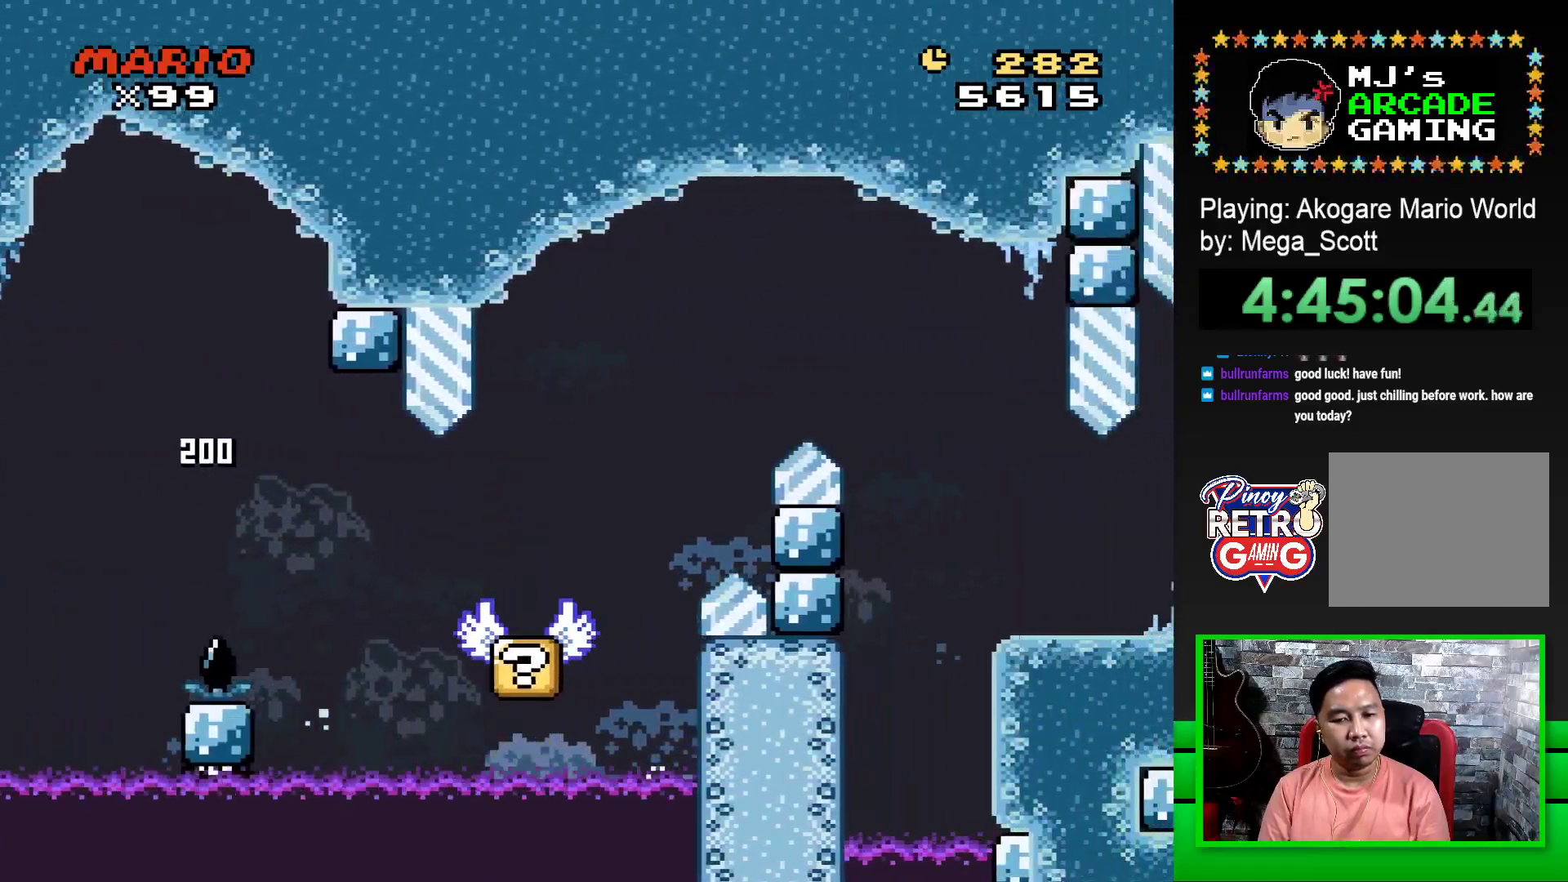
{"buttons": ["CROSS", "DPAD_LEFT"], "events": [[50, "SQUARE", "up"], [83, "DPAD_RIGHT", "up"], [200, "CROSS", "down"], [300, "CROSS", "up"], [367, "CROSS", "down"], [433, "CROSS", "up"], [500, "CROSS", "down"], [500, "DPAD_LEFT", "down"]]}
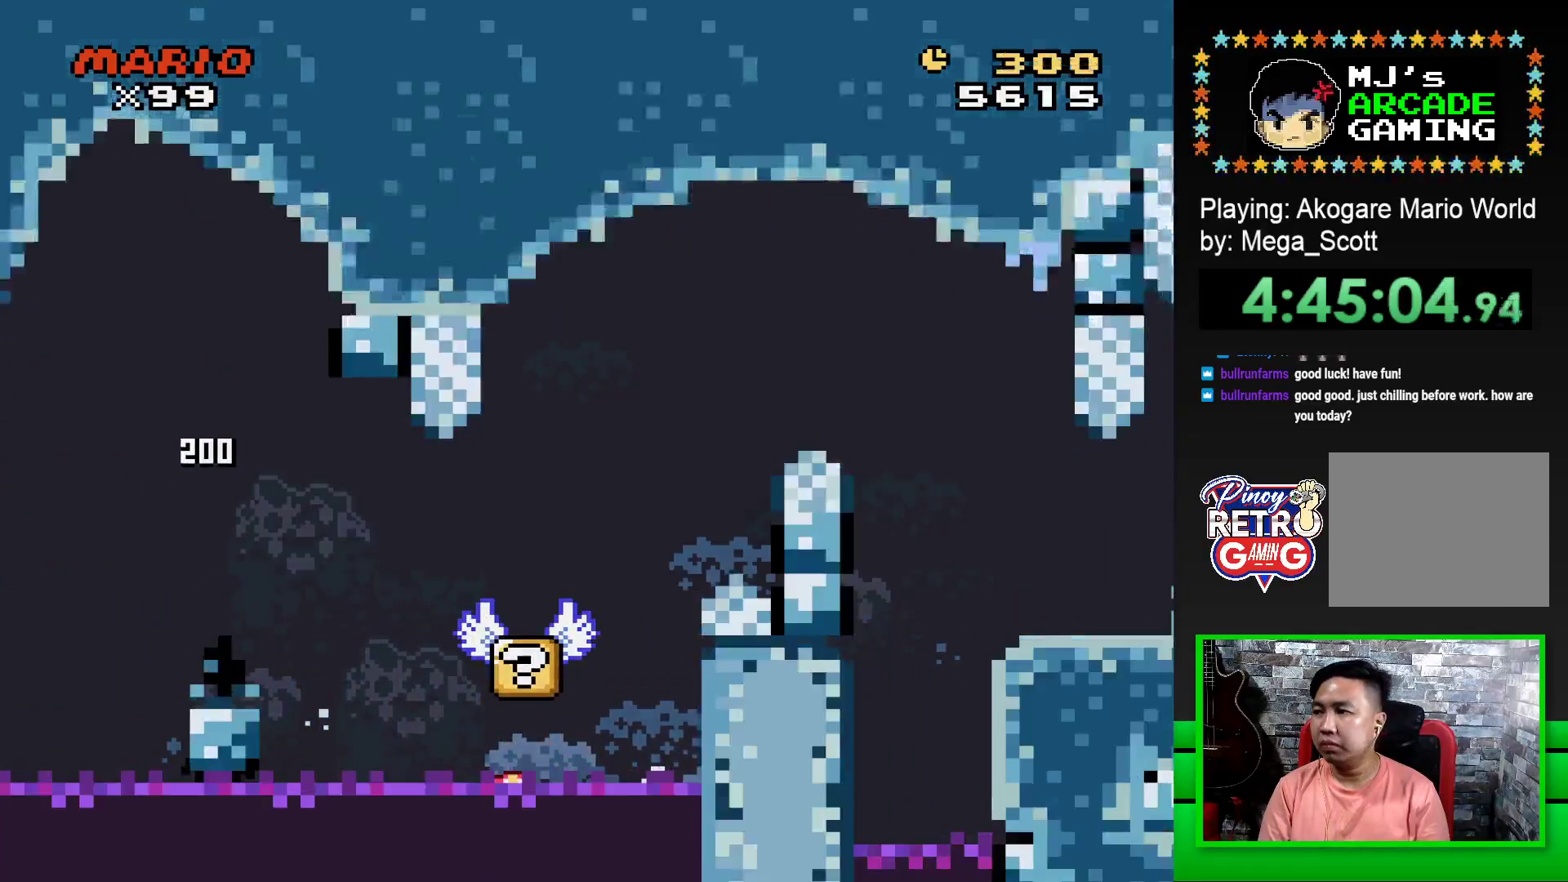
{"buttons": [], "events": [[83, "CROSS", "up"], [83, "DPAD_LEFT", "up"], [117, "DPAD_LEFT", "down"], [150, "CROSS", "down"], [217, "CROSS", "up"], [217, "DPAD_LEFT", "up"], [350, "CROSS", "down"], [483, "CROSS", "up"]]}
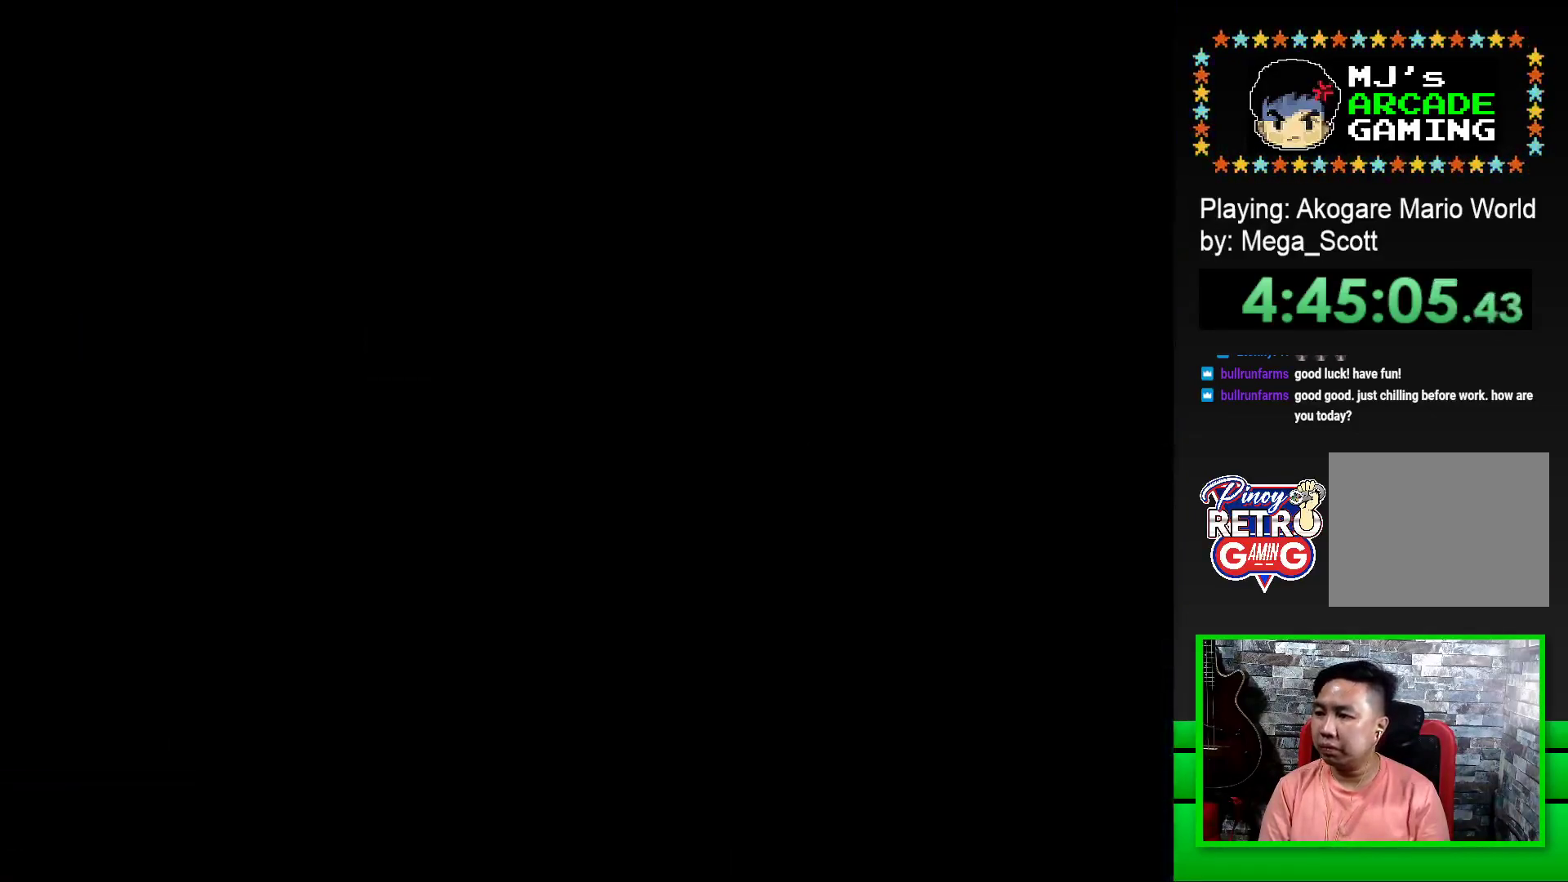
{"buttons": [], "events": [[50, "CROSS", "down"], [133, "CROSS", "up"], [217, "CROSS", "down"], [300, "CROSS", "up"], [367, "CROSS", "down"], [433, "CROSS", "up"]]}